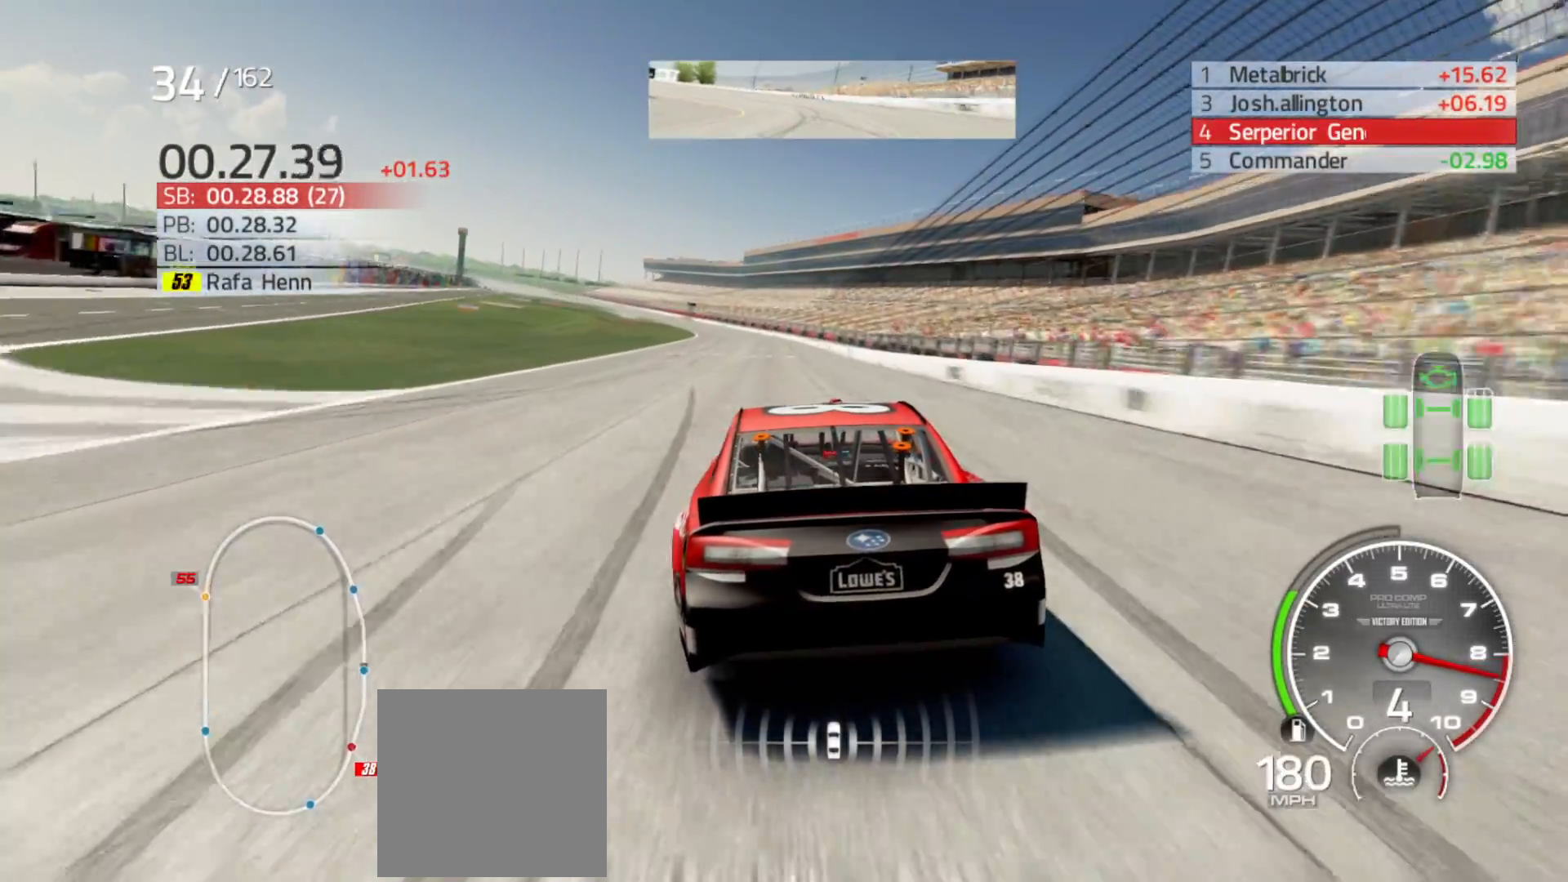
Gameplay with a controller (Xbox layout); each line is a JSON object with the inputs held at the frame after it. "events" lists button and stick changes between this image and that frame as [ms after this image, input, new state], when the widget could be followed in between.
{"buttons": ["R2"], "left_stick": "left", "right_stick": "center", "events": [[17, "left_stick", "left"], [217, "left_stick", "center"], [367, "left_stick", "left"]]}
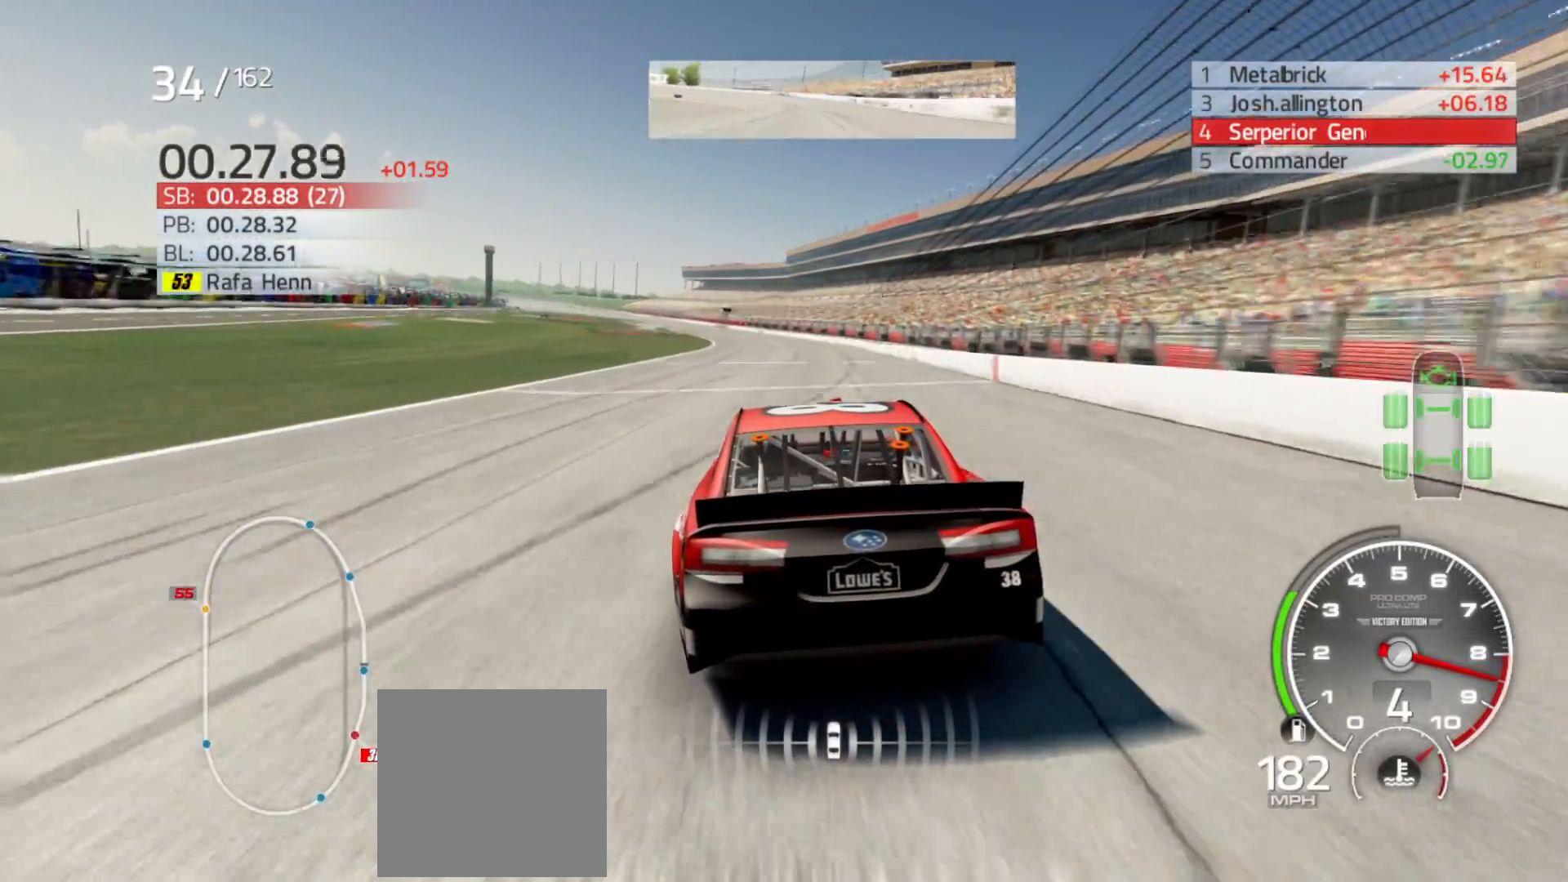
{"buttons": ["R2"], "left_stick": "left", "right_stick": "center", "events": [[33, "left_stick", "center"], [150, "left_stick", "left"], [300, "left_stick", "center"], [450, "left_stick", "left"]]}
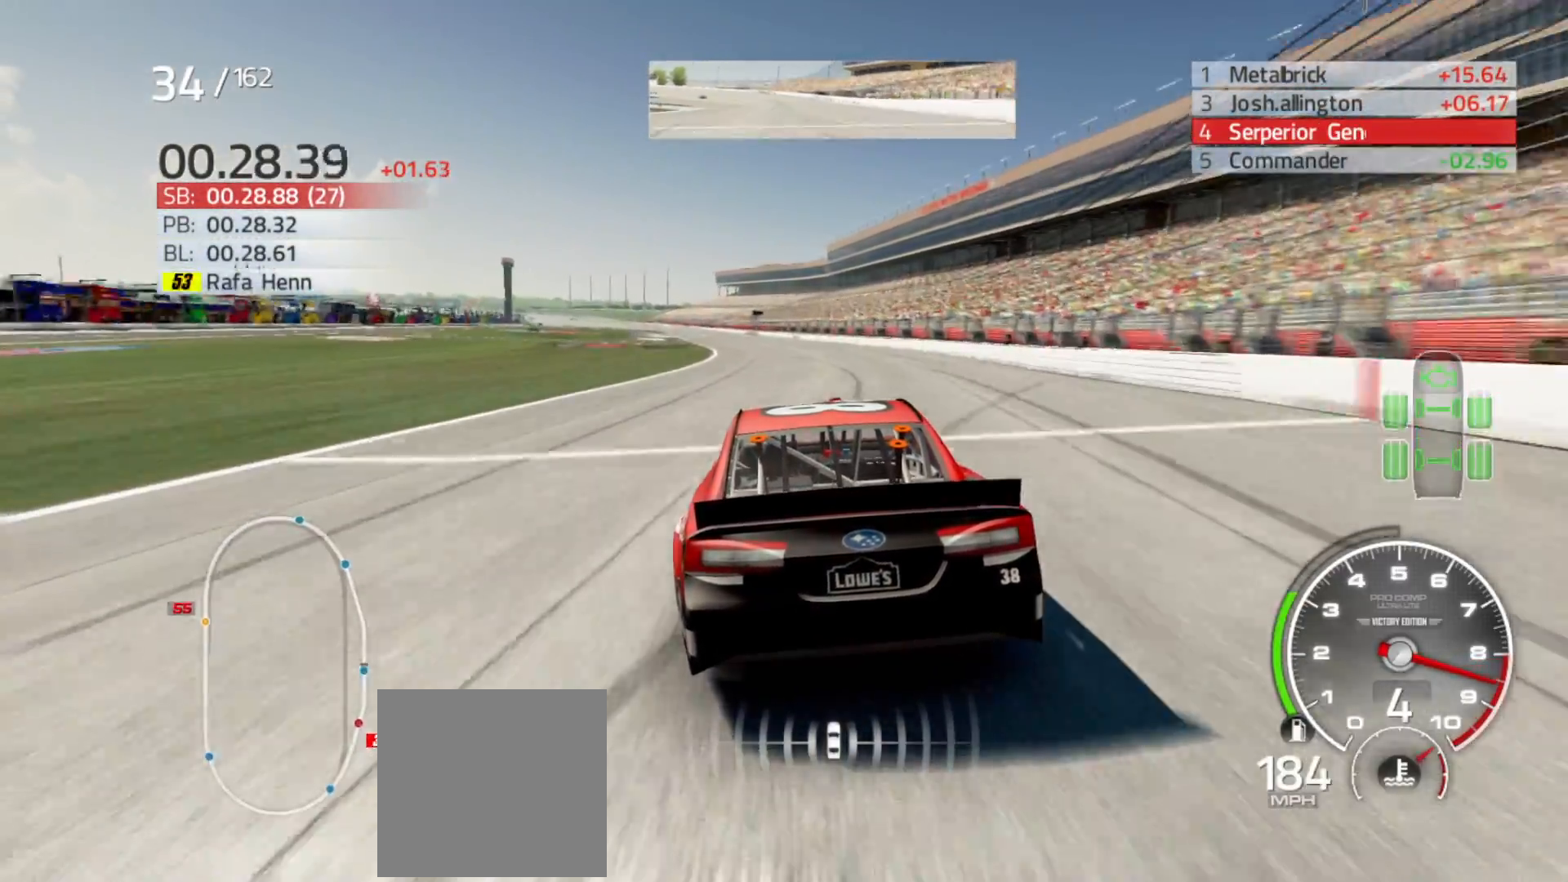
{"buttons": ["R2"], "left_stick": "center", "right_stick": "center", "events": [[100, "left_stick", "center"], [217, "left_stick", "left"], [400, "left_stick", "center"]]}
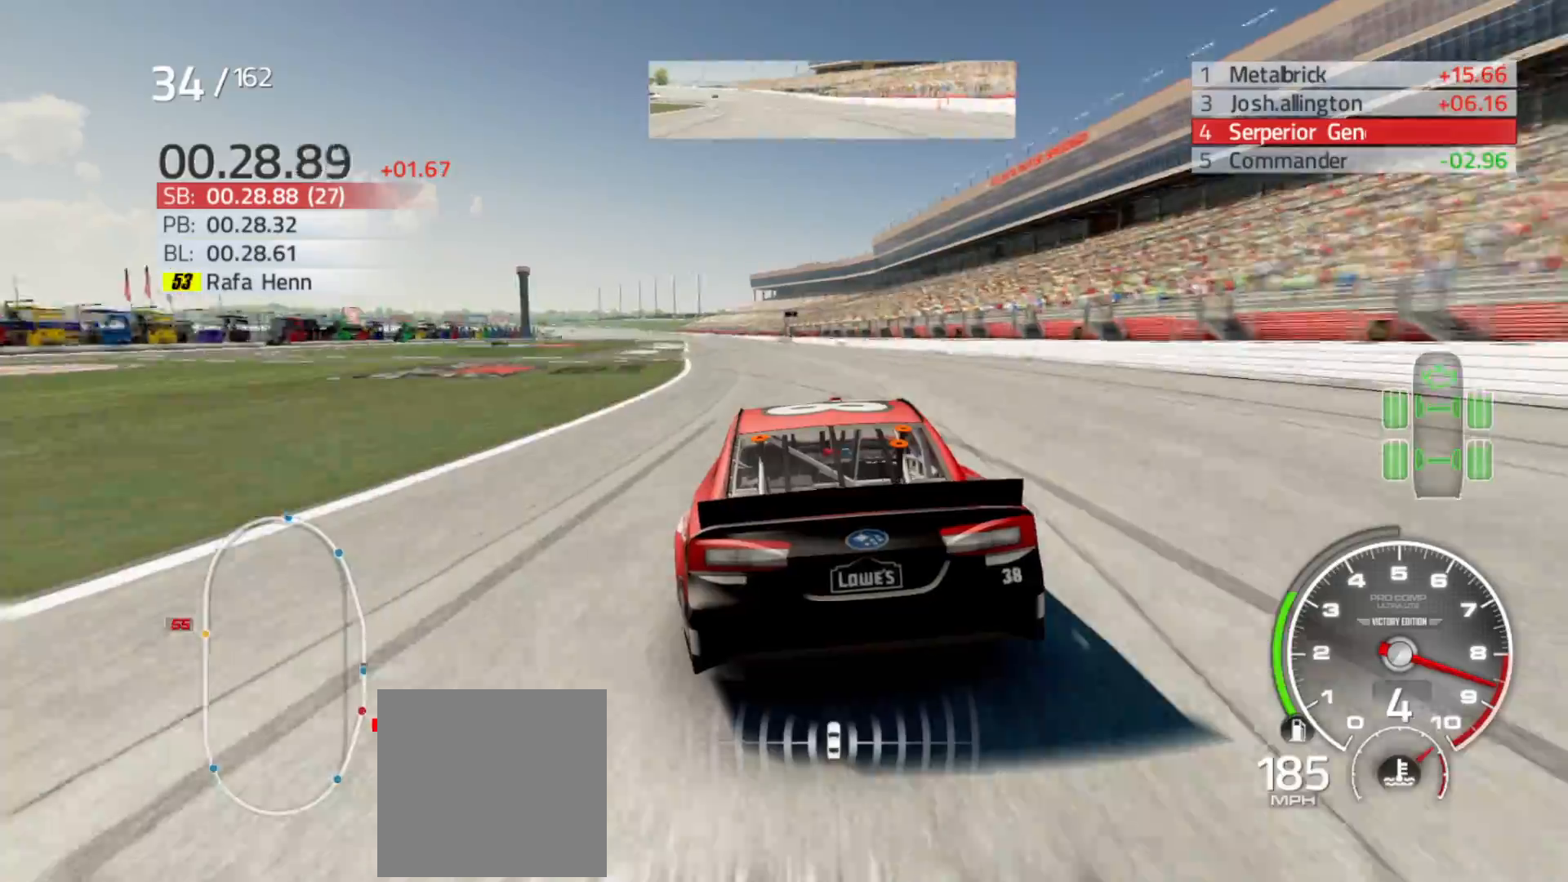
{"buttons": ["R2"], "left_stick": "center", "right_stick": "center", "events": [[33, "left_stick", "left"], [183, "left_stick", "center"], [317, "left_stick", "left"], [450, "left_stick", "center"]]}
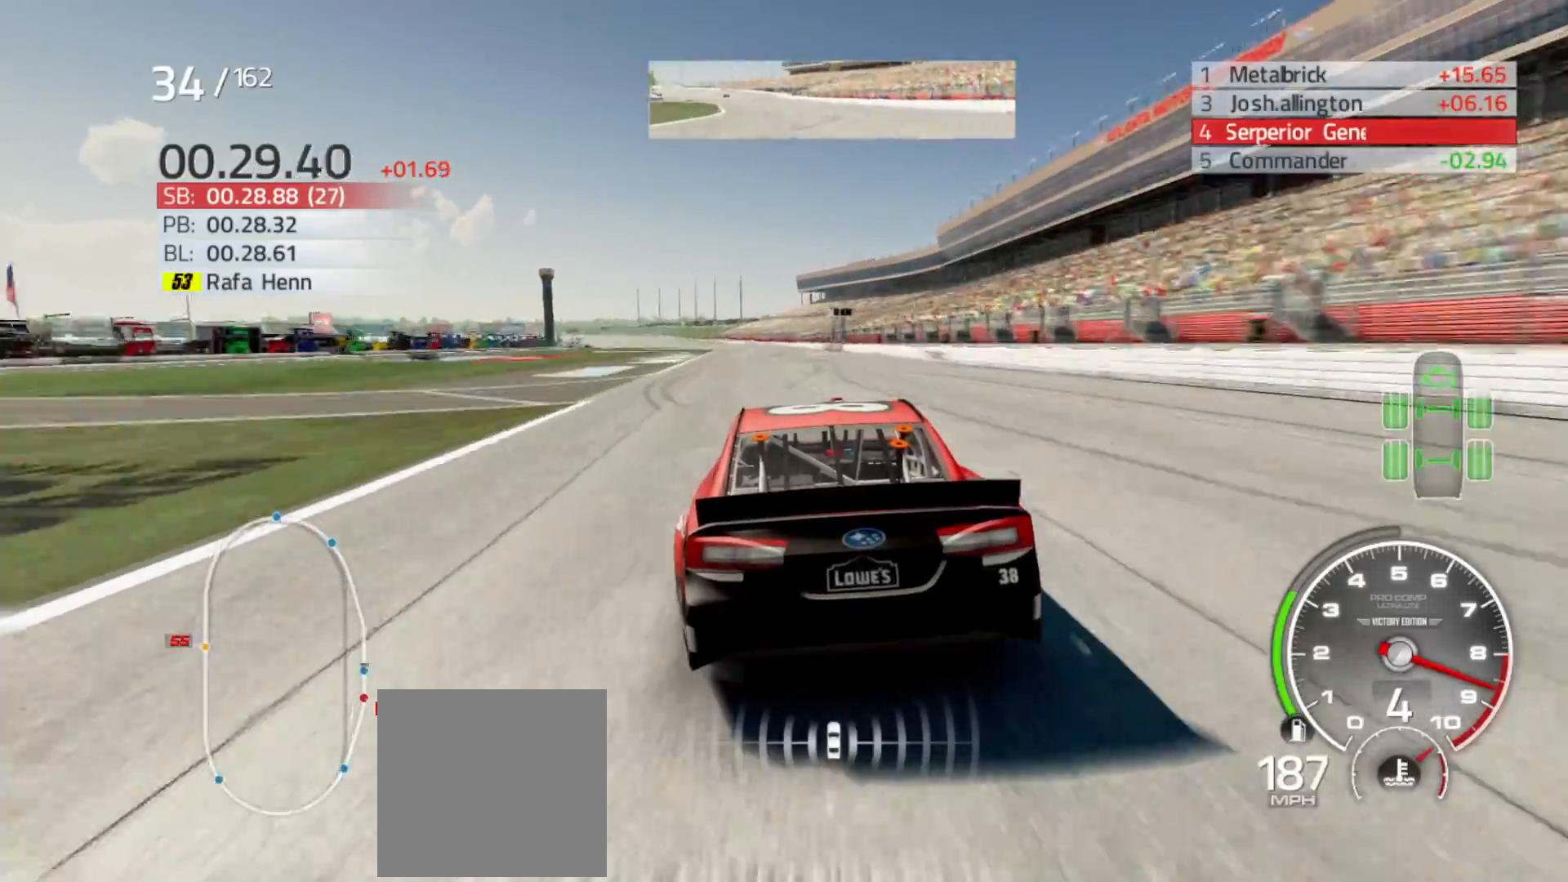
{"buttons": ["R2"], "left_stick": "center", "right_stick": "center", "events": [[283, "left_stick", "left"], [433, "left_stick", "center"]]}
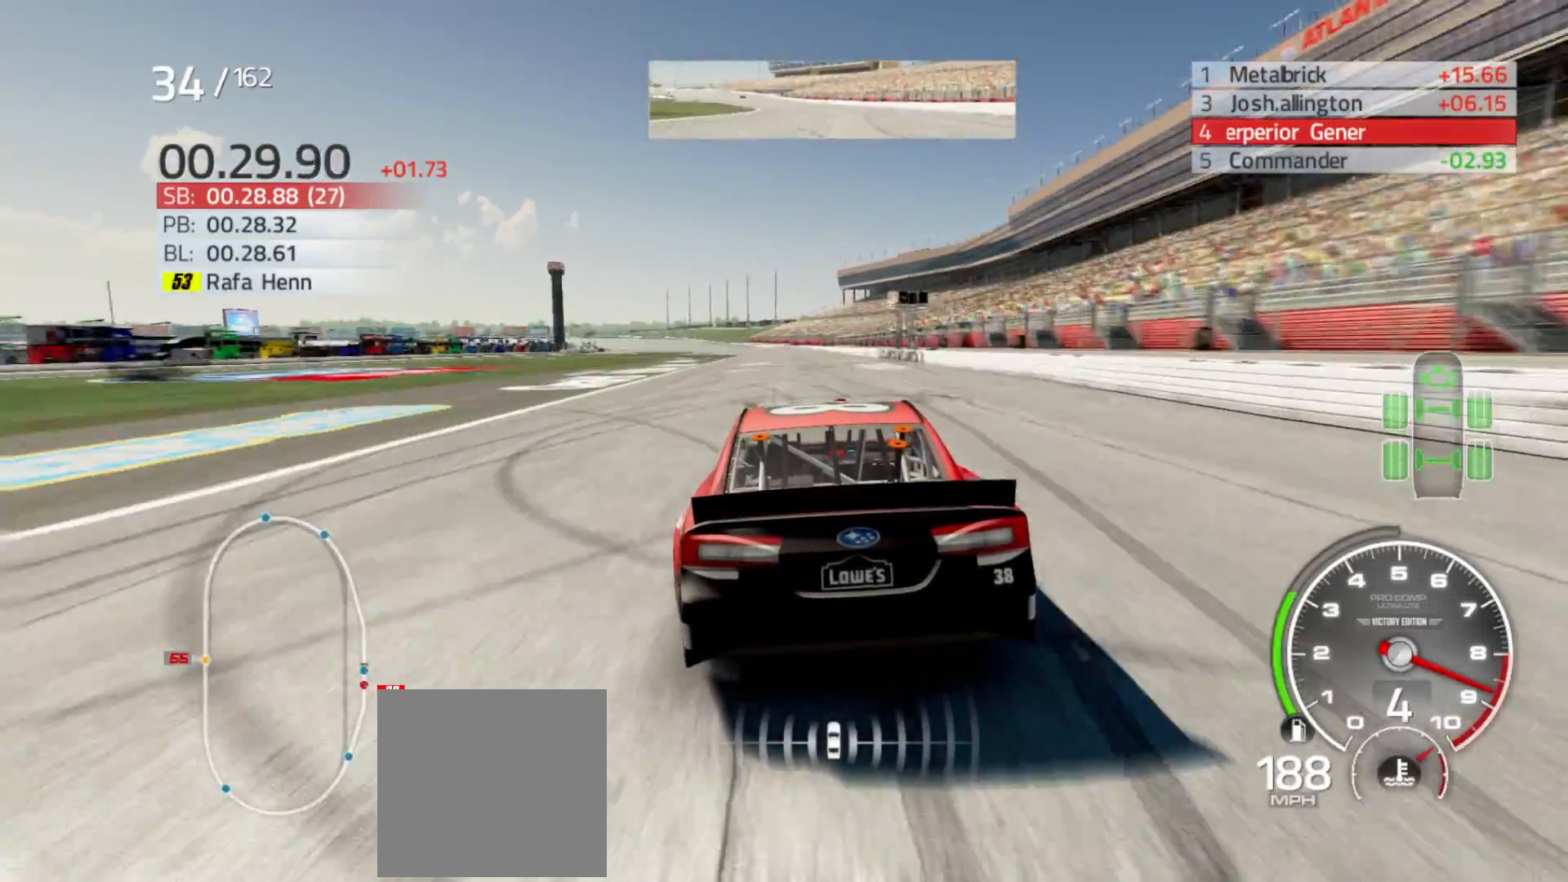
{"buttons": ["R2"], "left_stick": "center", "right_stick": "center", "events": []}
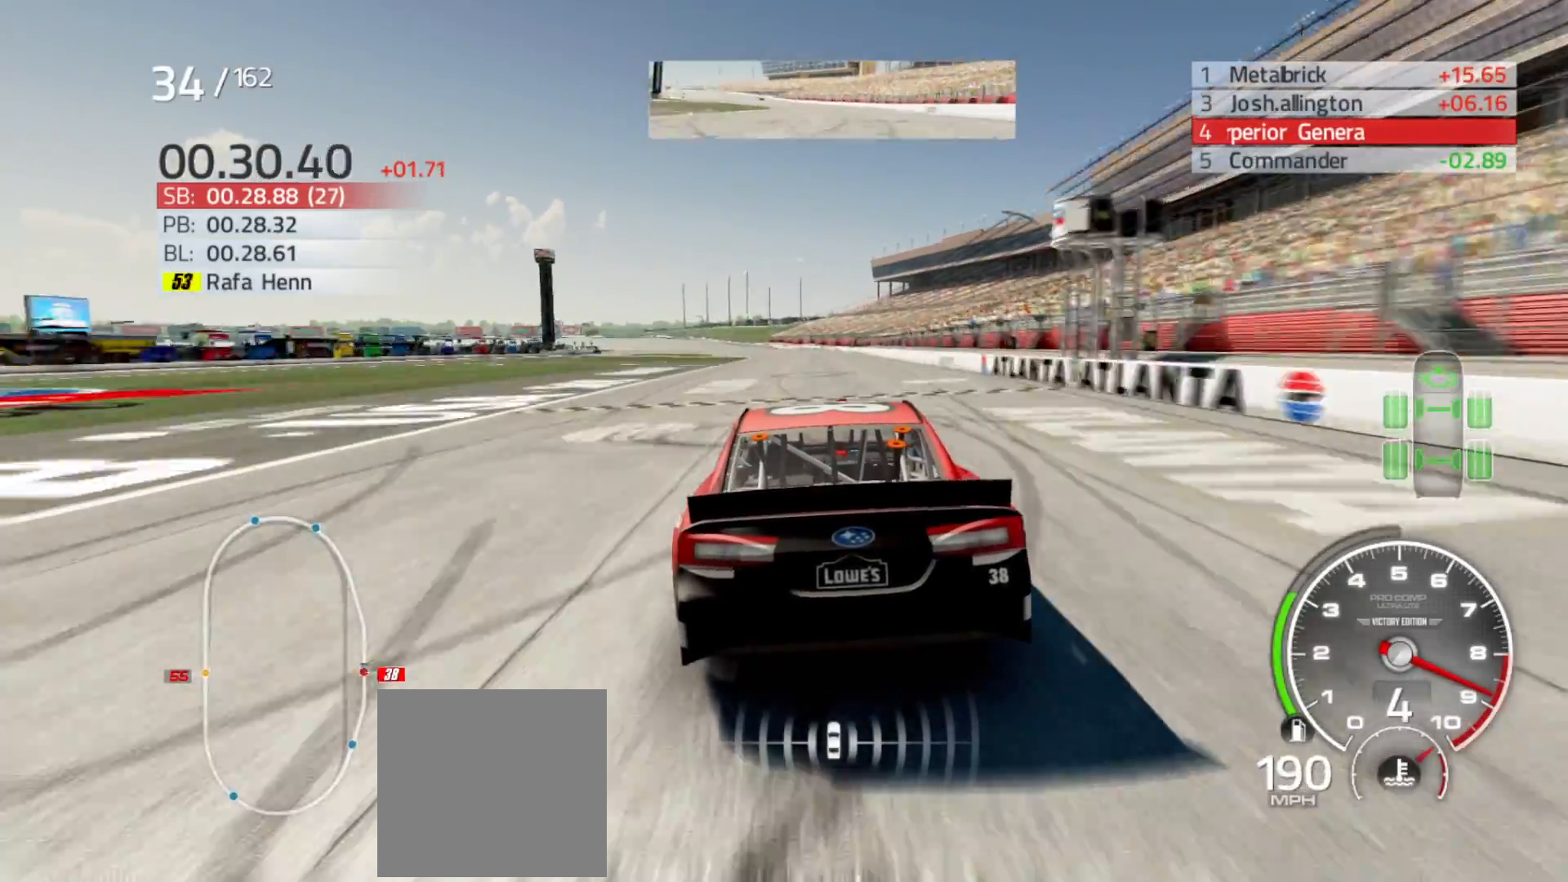
{"buttons": ["R2"], "left_stick": "left", "right_stick": "center", "events": [[367, "left_stick", "left"]]}
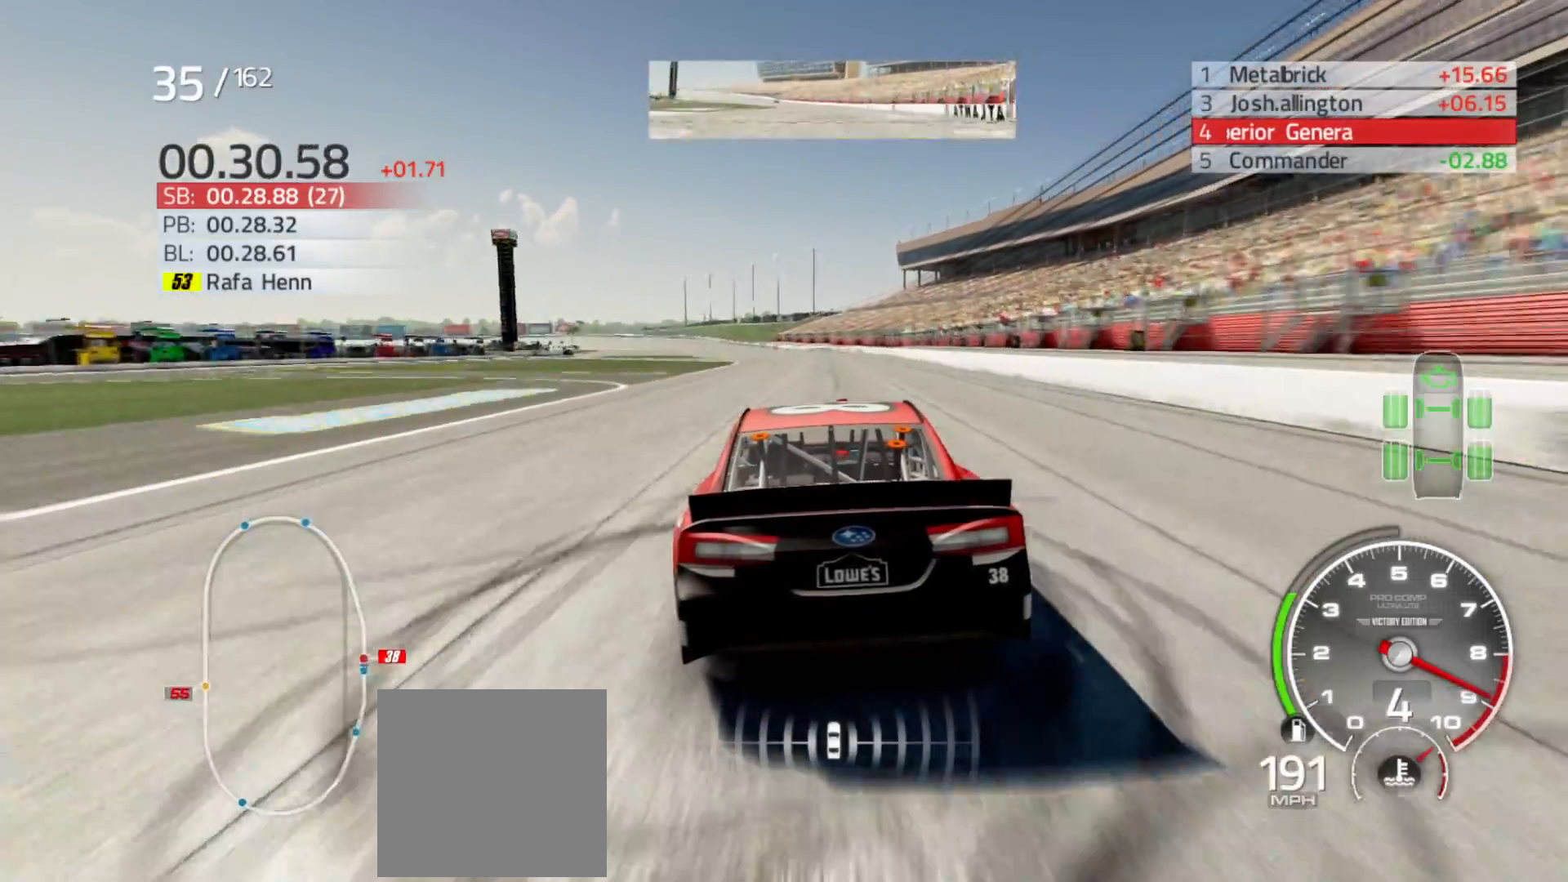
{"buttons": ["R2"], "left_stick": "center", "right_stick": "center", "events": [[83, "left_stick", "center"], [250, "left_stick", "left"], [400, "left_stick", "center"]]}
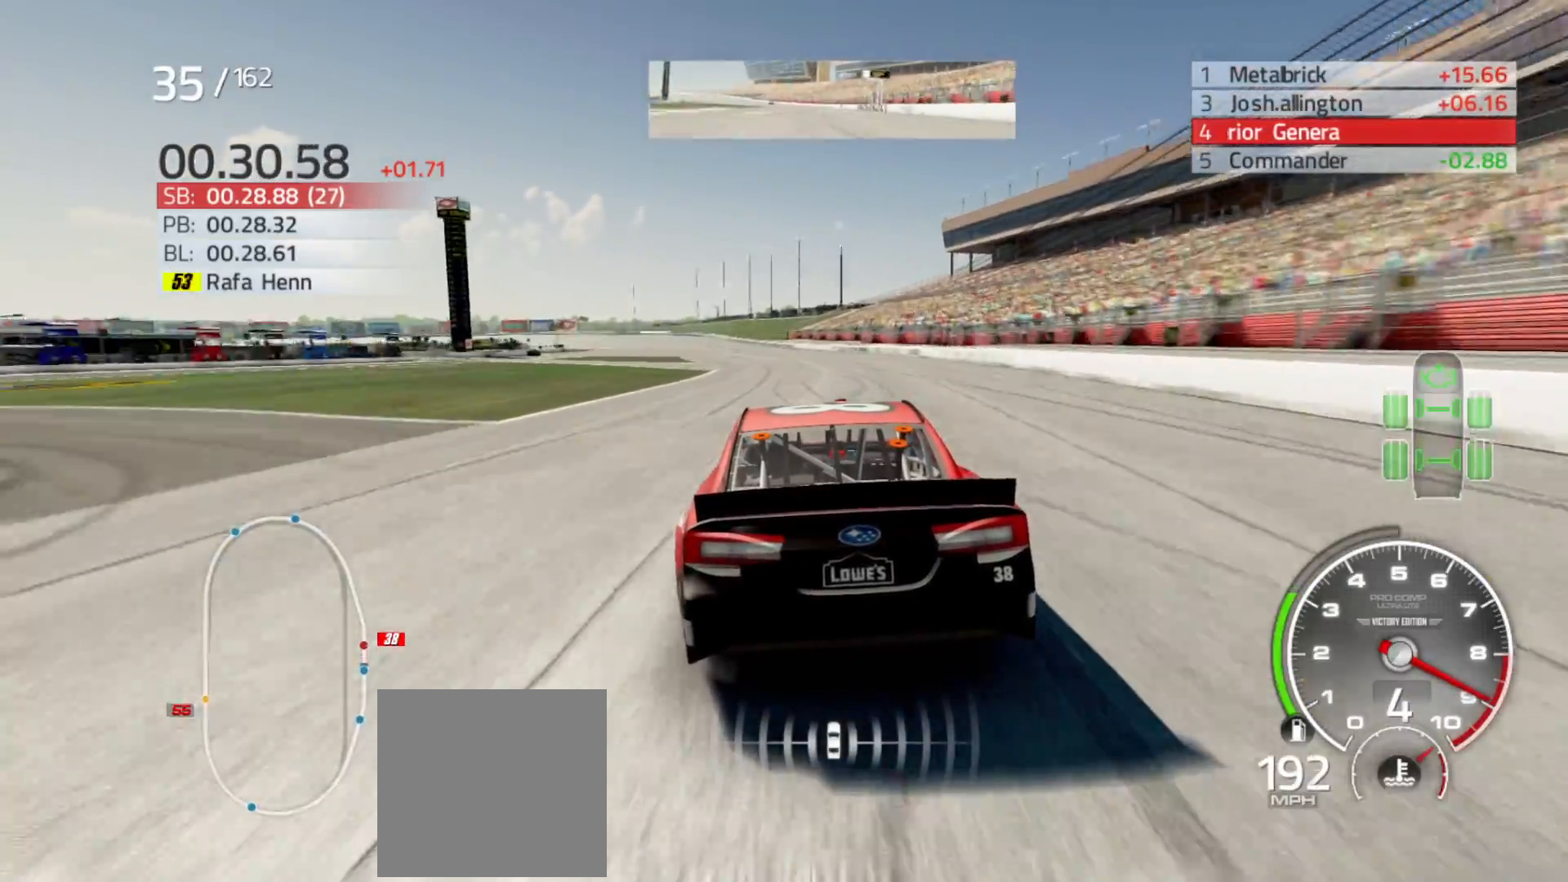
{"buttons": ["R2"], "left_stick": "left", "right_stick": "center", "events": [[50, "left_stick", "left"], [200, "left_stick", "center"], [383, "left_stick", "left"]]}
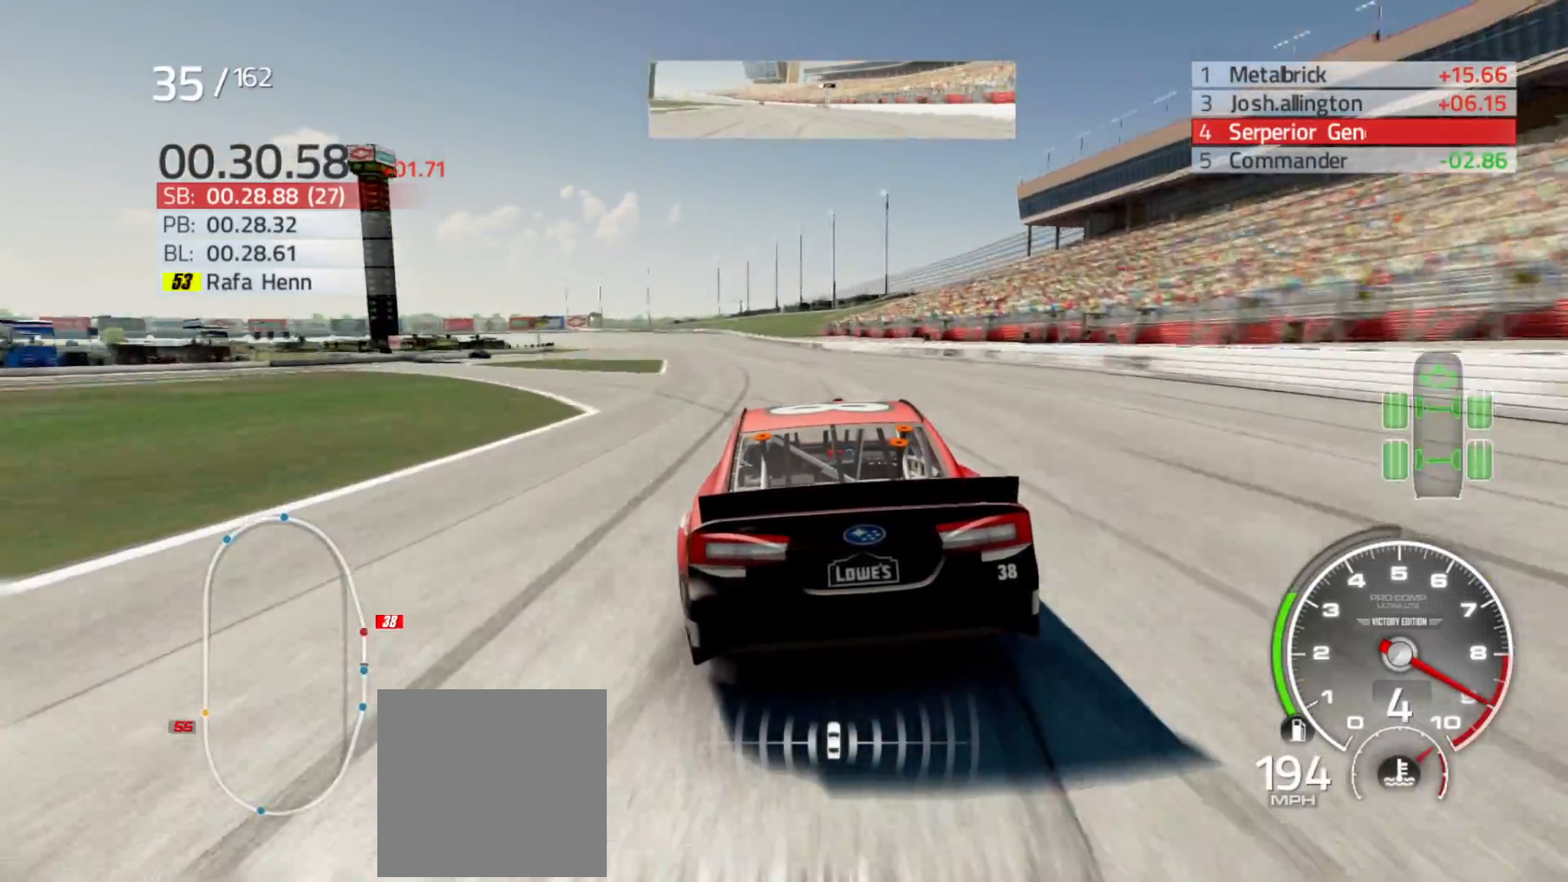
{"buttons": ["R2"], "left_stick": "center", "right_stick": "center", "events": [[33, "left_stick", "center"], [217, "left_stick", "left"], [350, "left_stick", "center"]]}
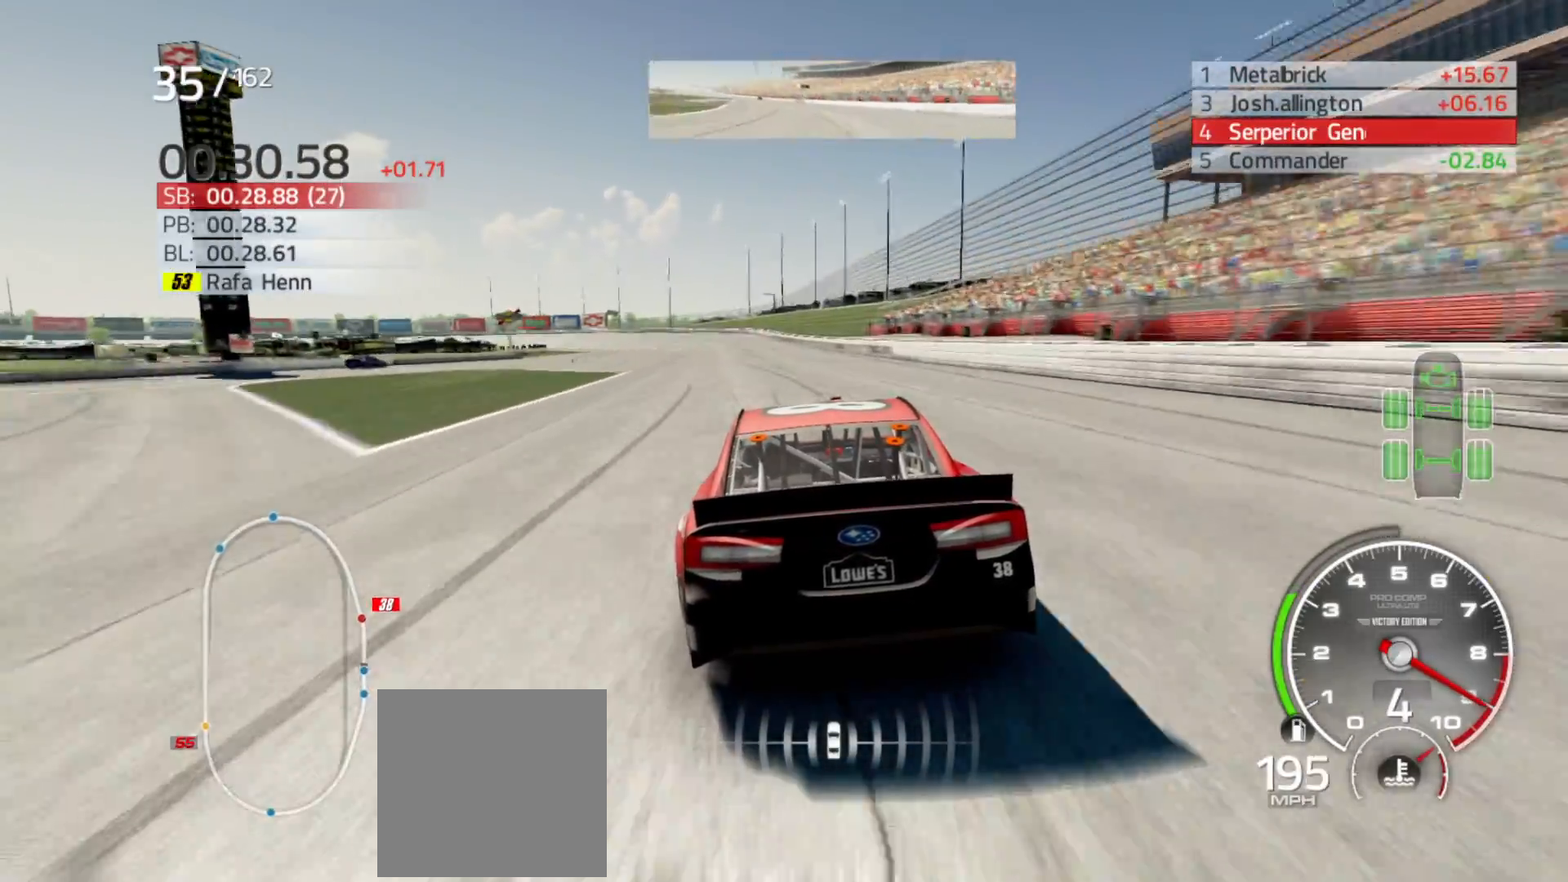
{"buttons": ["R2"], "left_stick": "left", "right_stick": "center", "events": [[83, "left_stick", "left"], [250, "left_stick", "center"], [433, "left_stick", "left"]]}
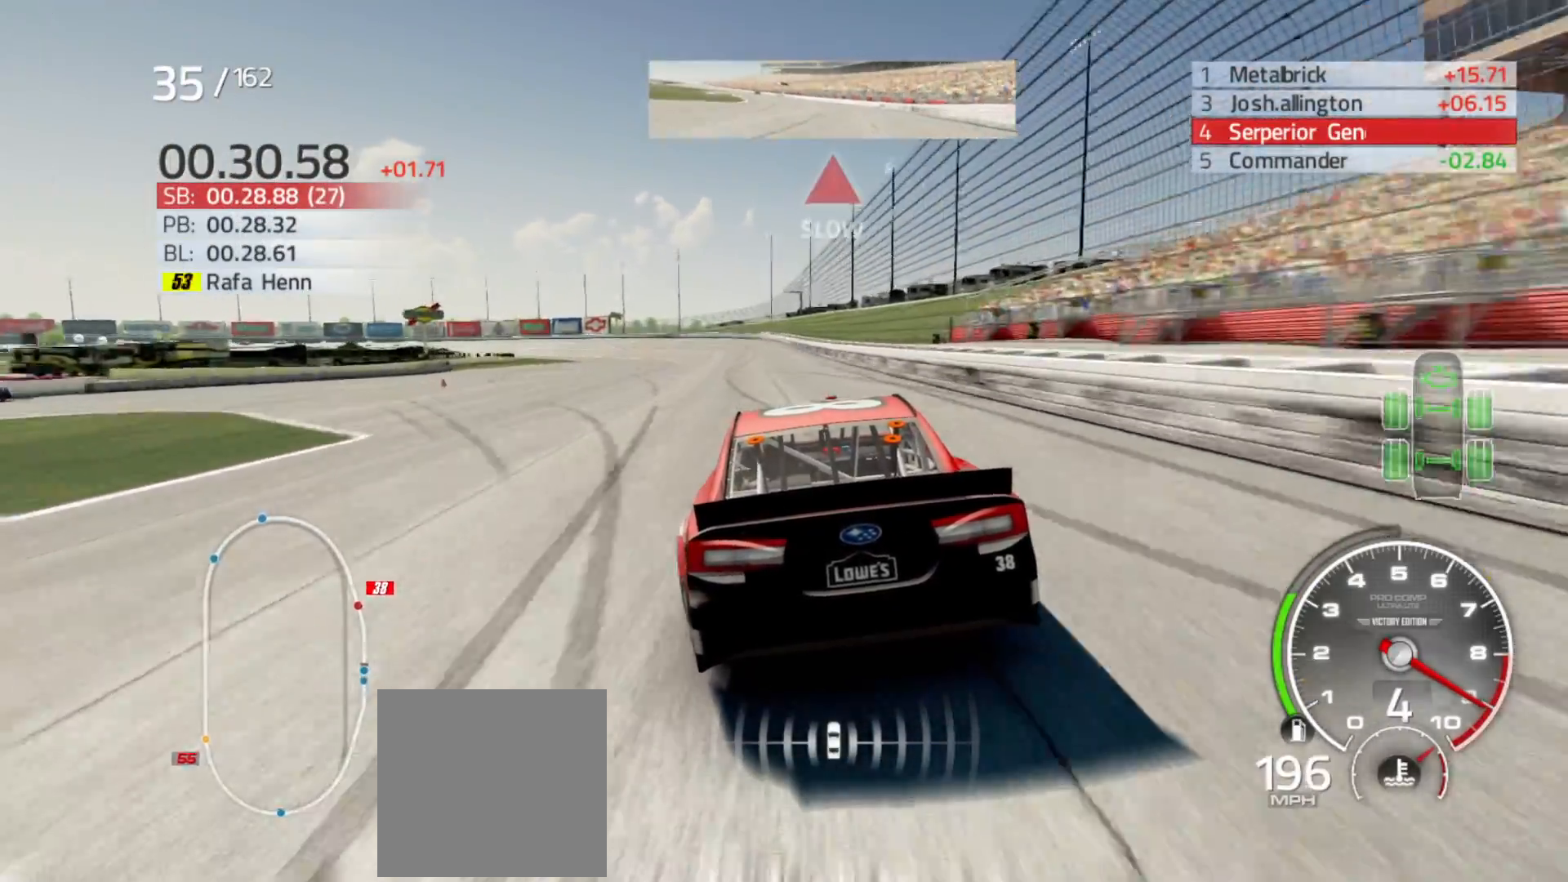
{"buttons": ["R2"], "left_stick": "left", "right_stick": "center", "events": [[150, "left_stick", "center"], [200, "left_stick", "left"]]}
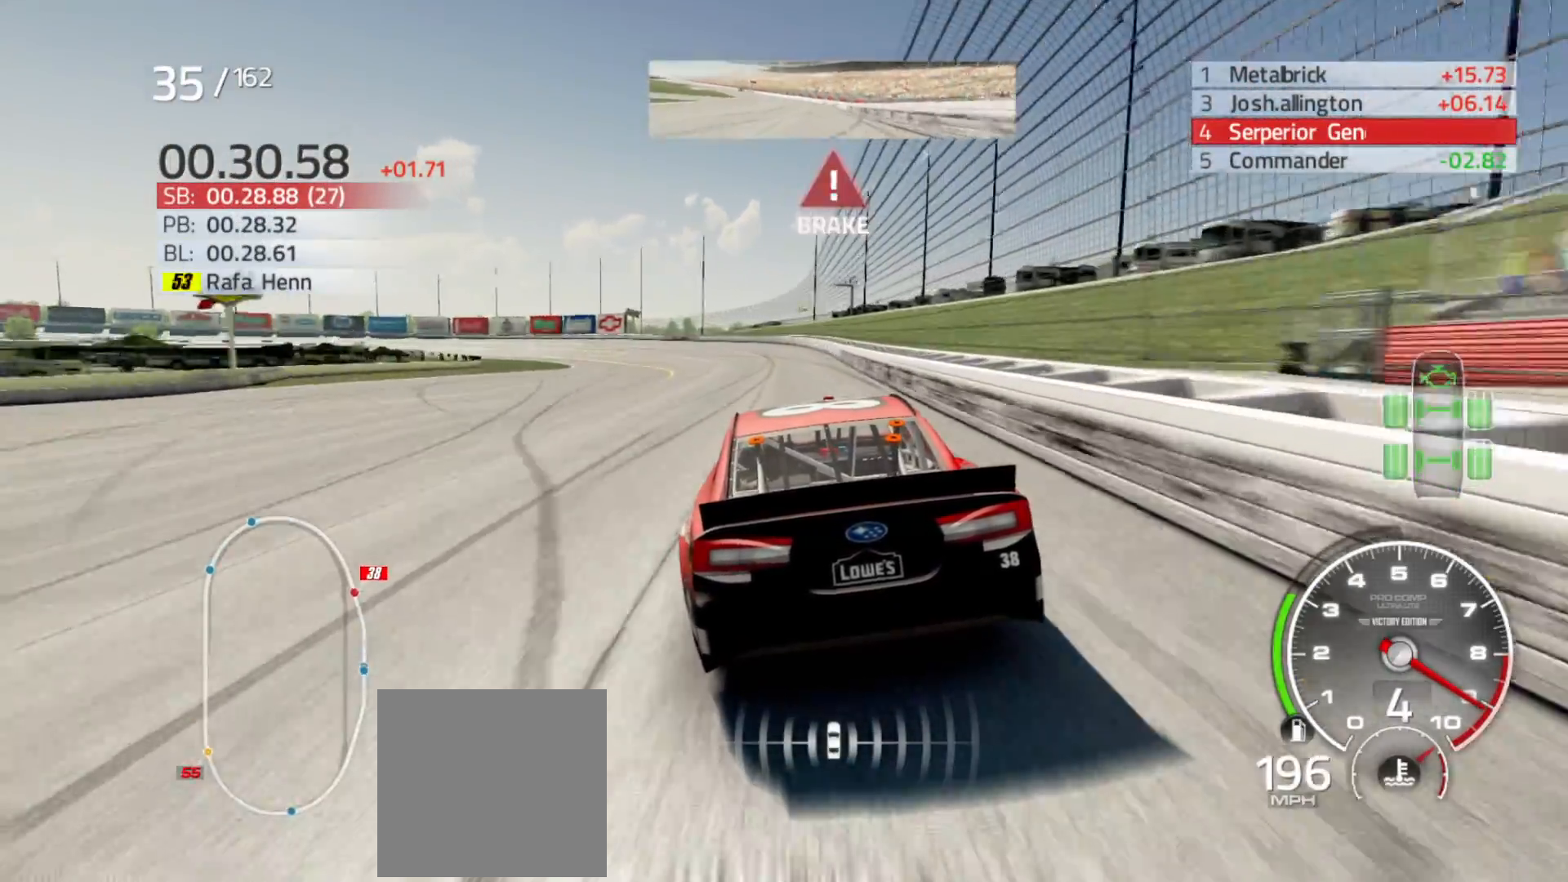
{"buttons": ["R2"], "left_stick": "left", "right_stick": "center", "events": []}
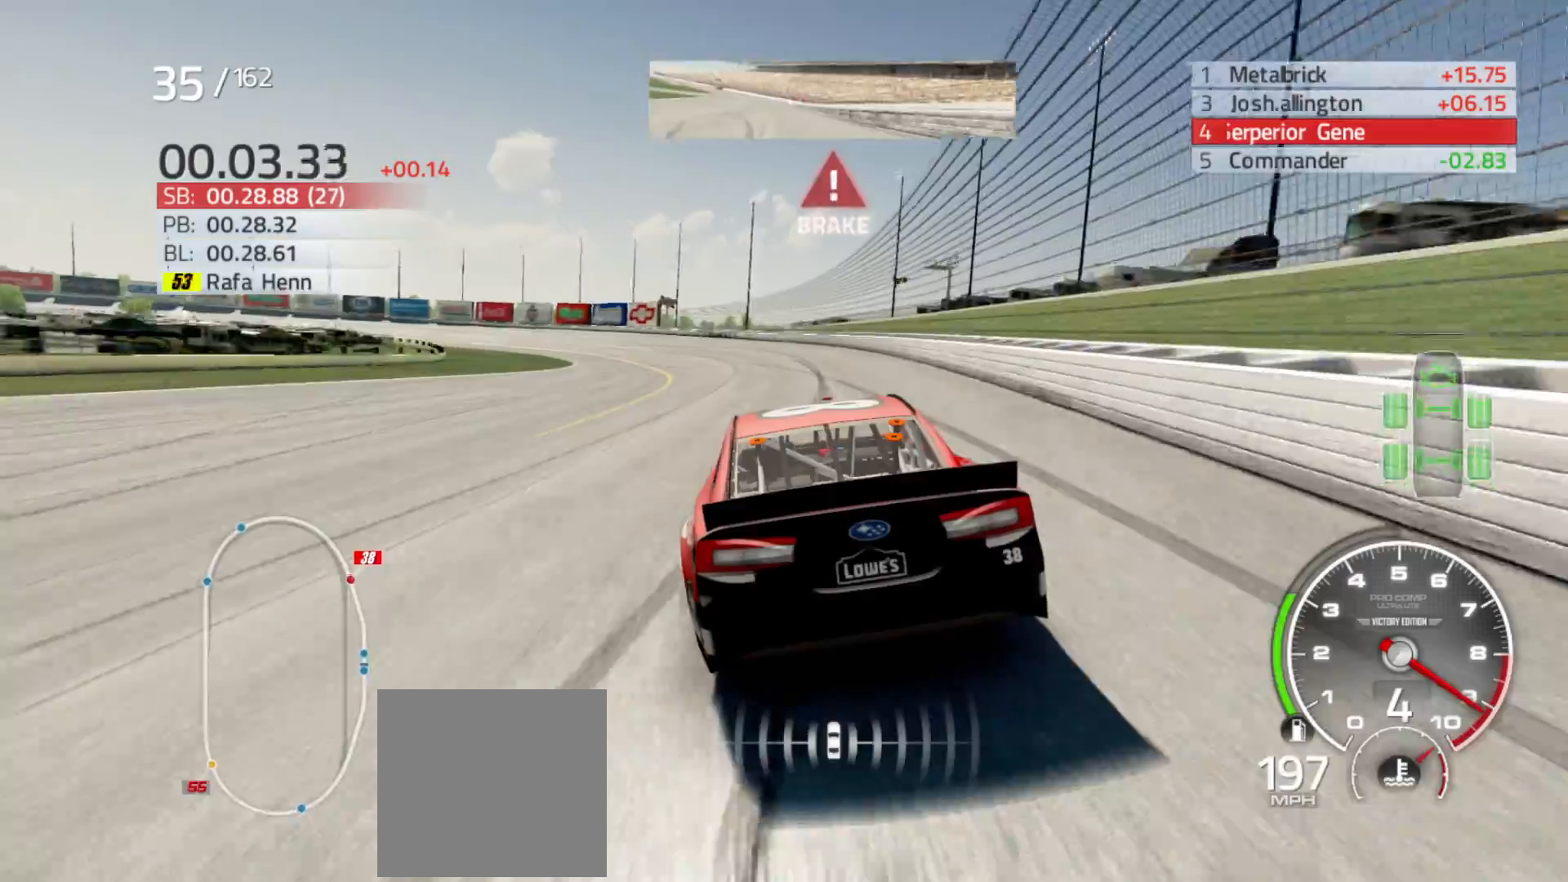
{"buttons": ["L2"], "left_stick": "left", "right_stick": "center", "events": [[183, "R2", "up"], [383, "L2", "down"]]}
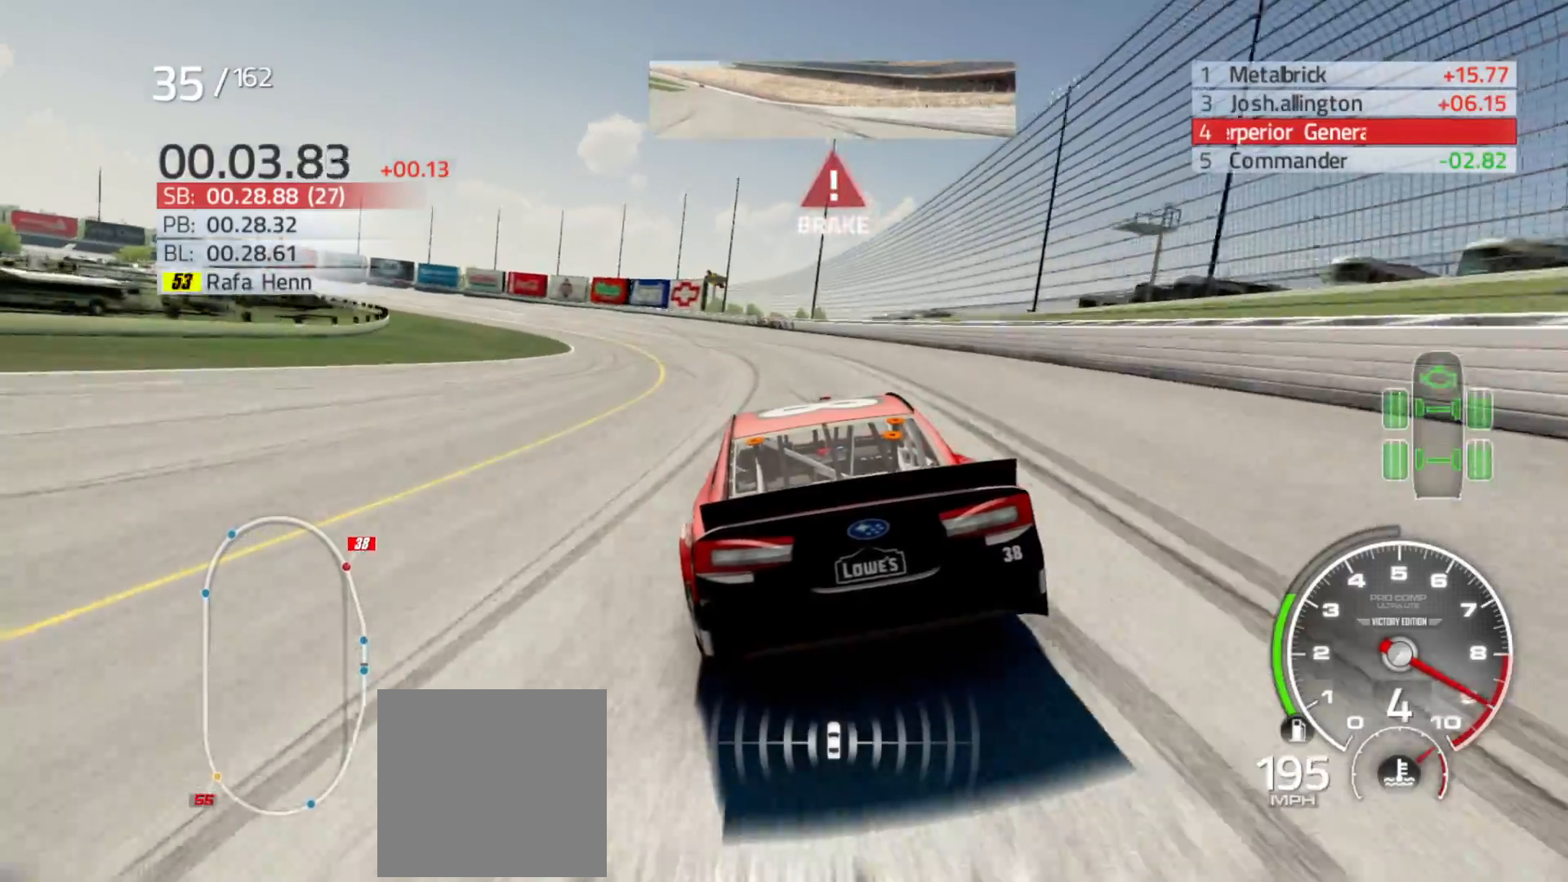
{"buttons": ["L2"], "left_stick": "left", "right_stick": "center", "events": []}
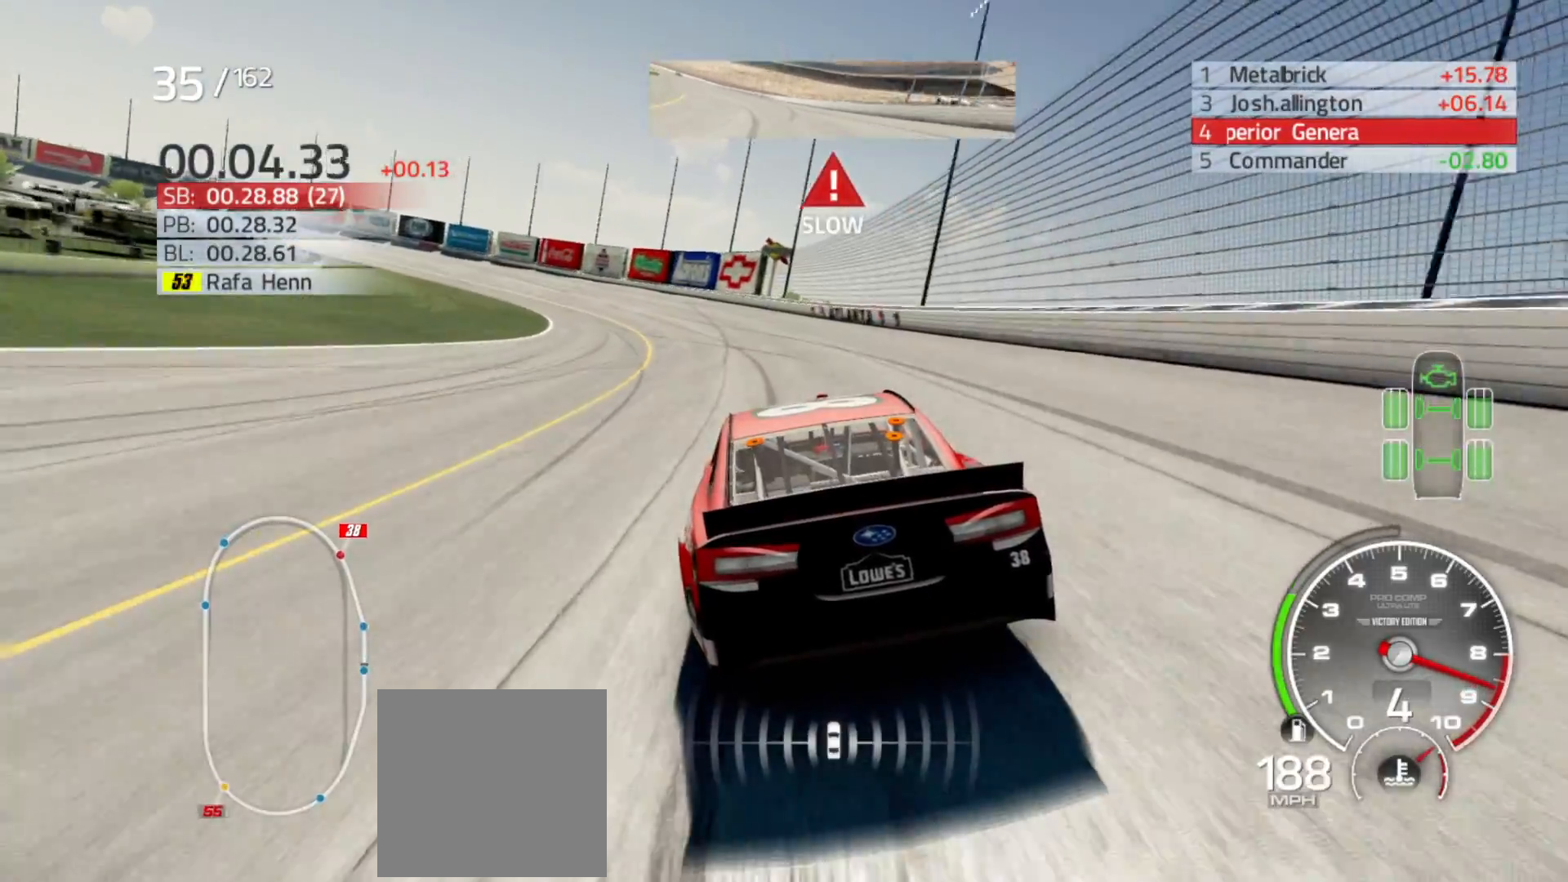
{"buttons": [], "left_stick": "left", "right_stick": "center", "events": [[167, "L2", "up"]]}
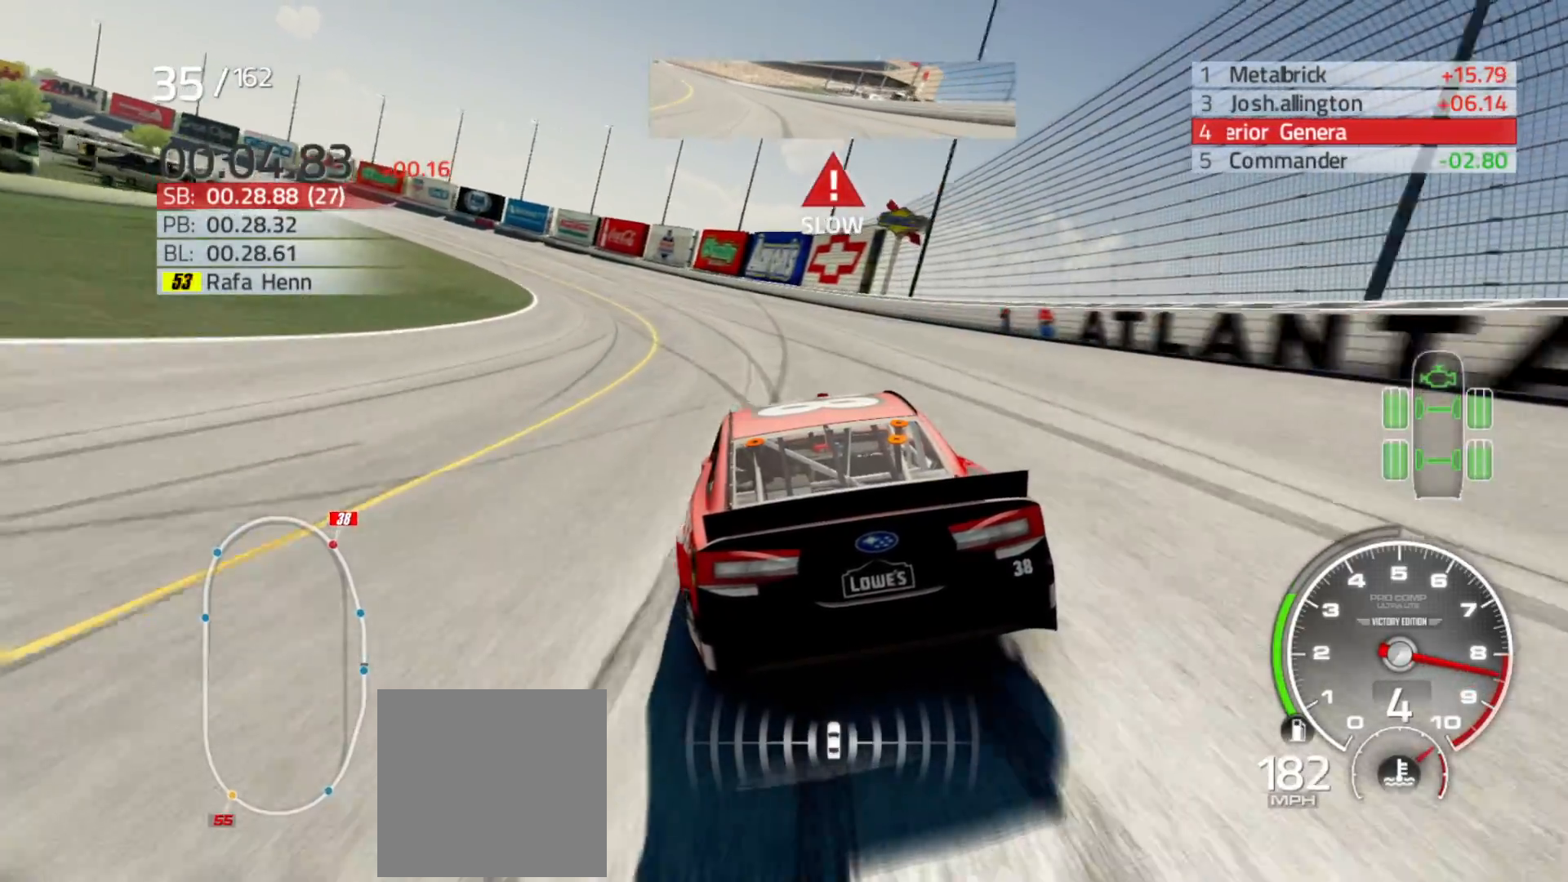
{"buttons": [], "left_stick": "left", "right_stick": "center", "events": []}
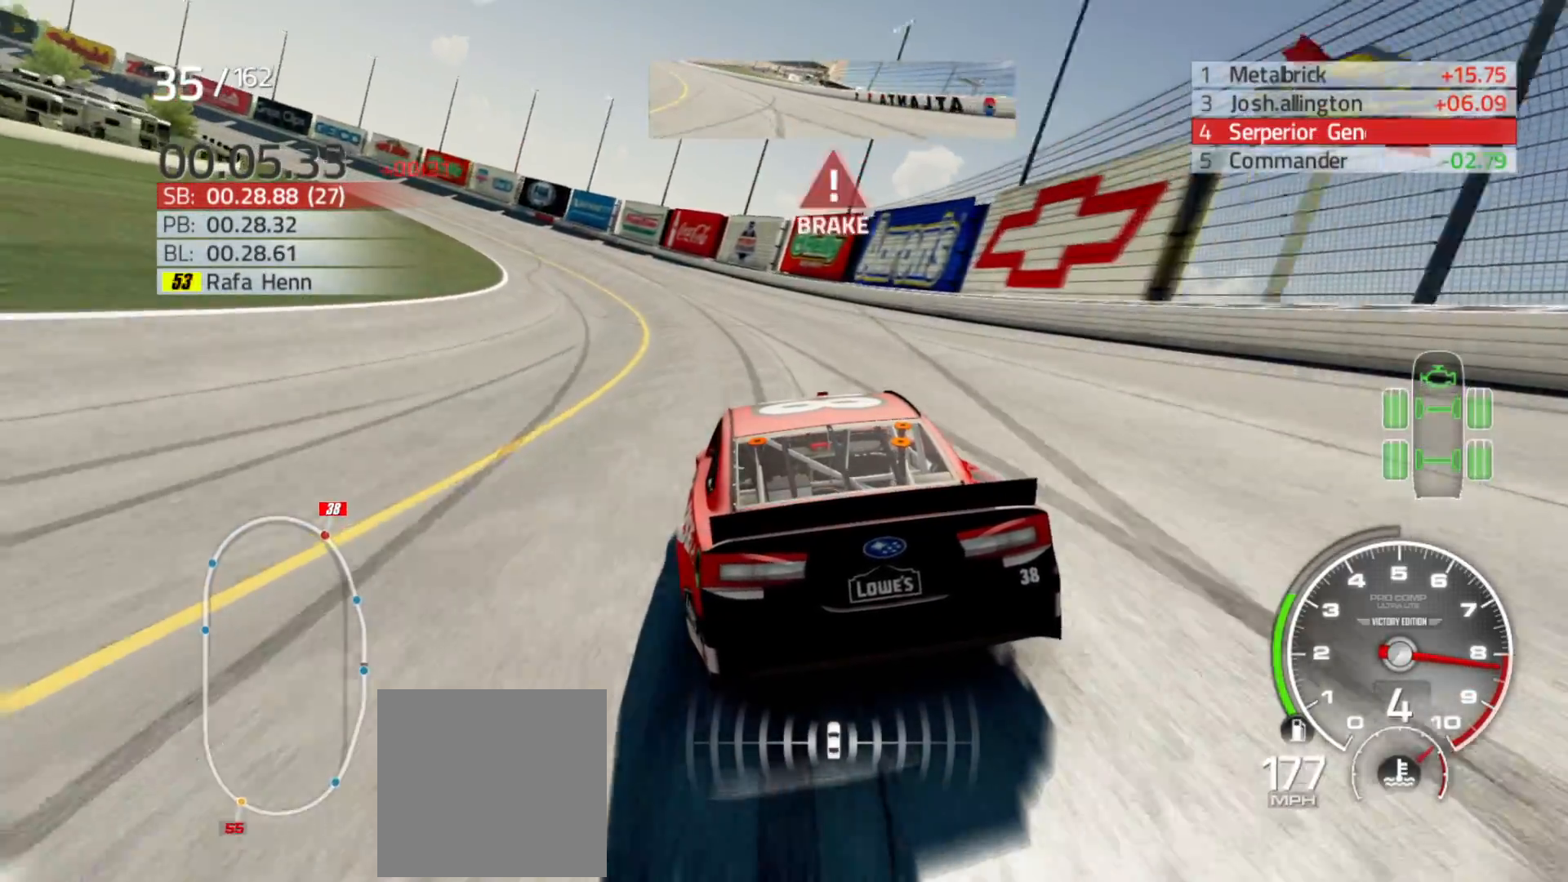
{"buttons": ["L2"], "left_stick": "left", "right_stick": "center", "events": [[317, "L2", "down"]]}
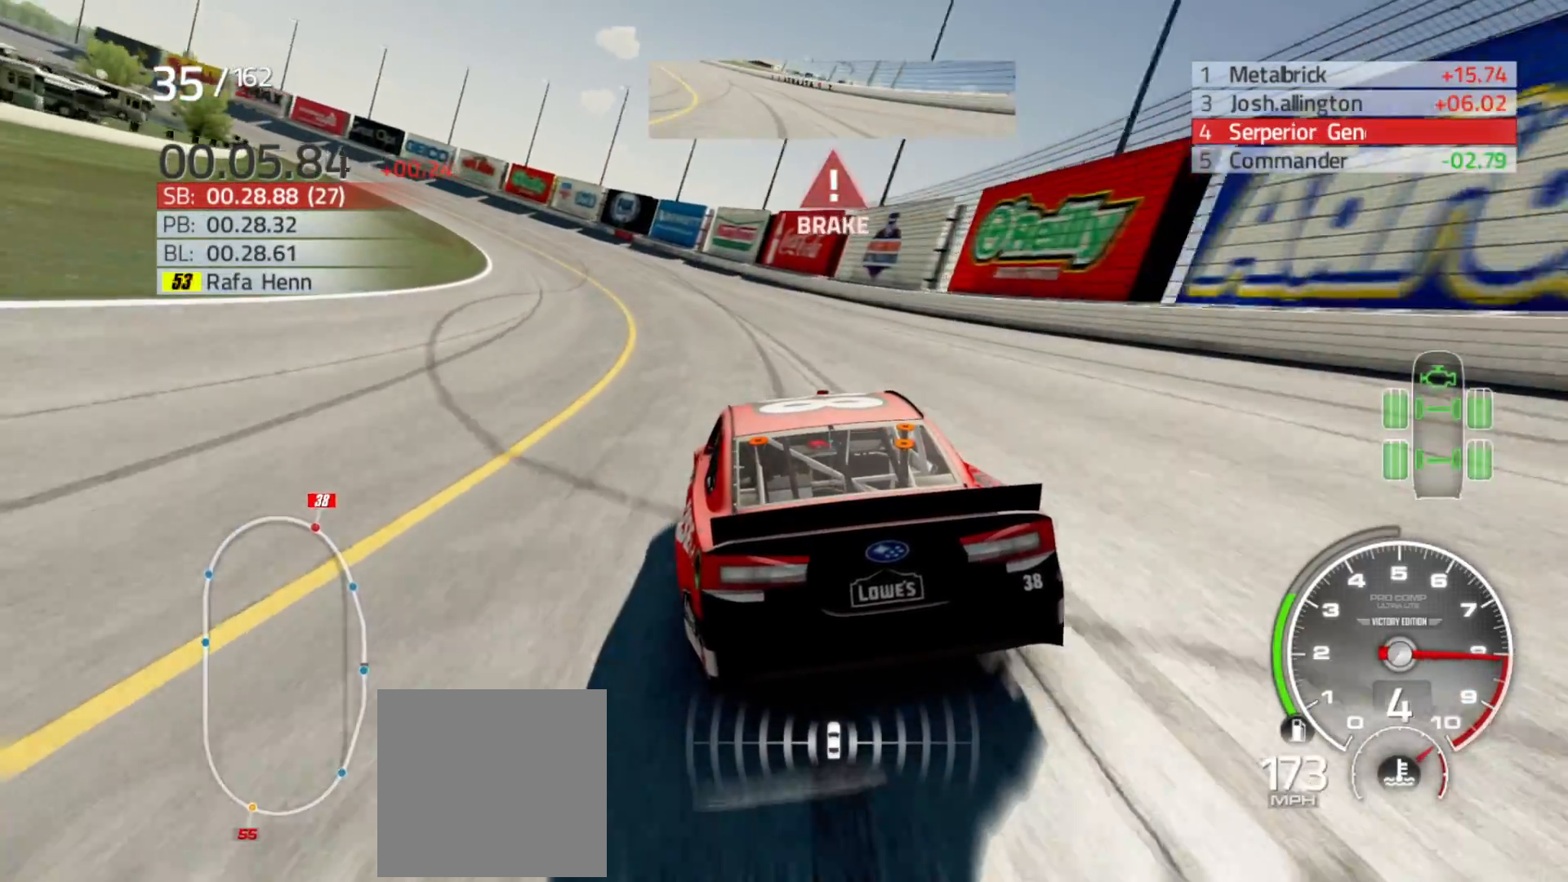
{"buttons": [], "left_stick": "left", "right_stick": "center", "events": [[67, "L2", "up"]]}
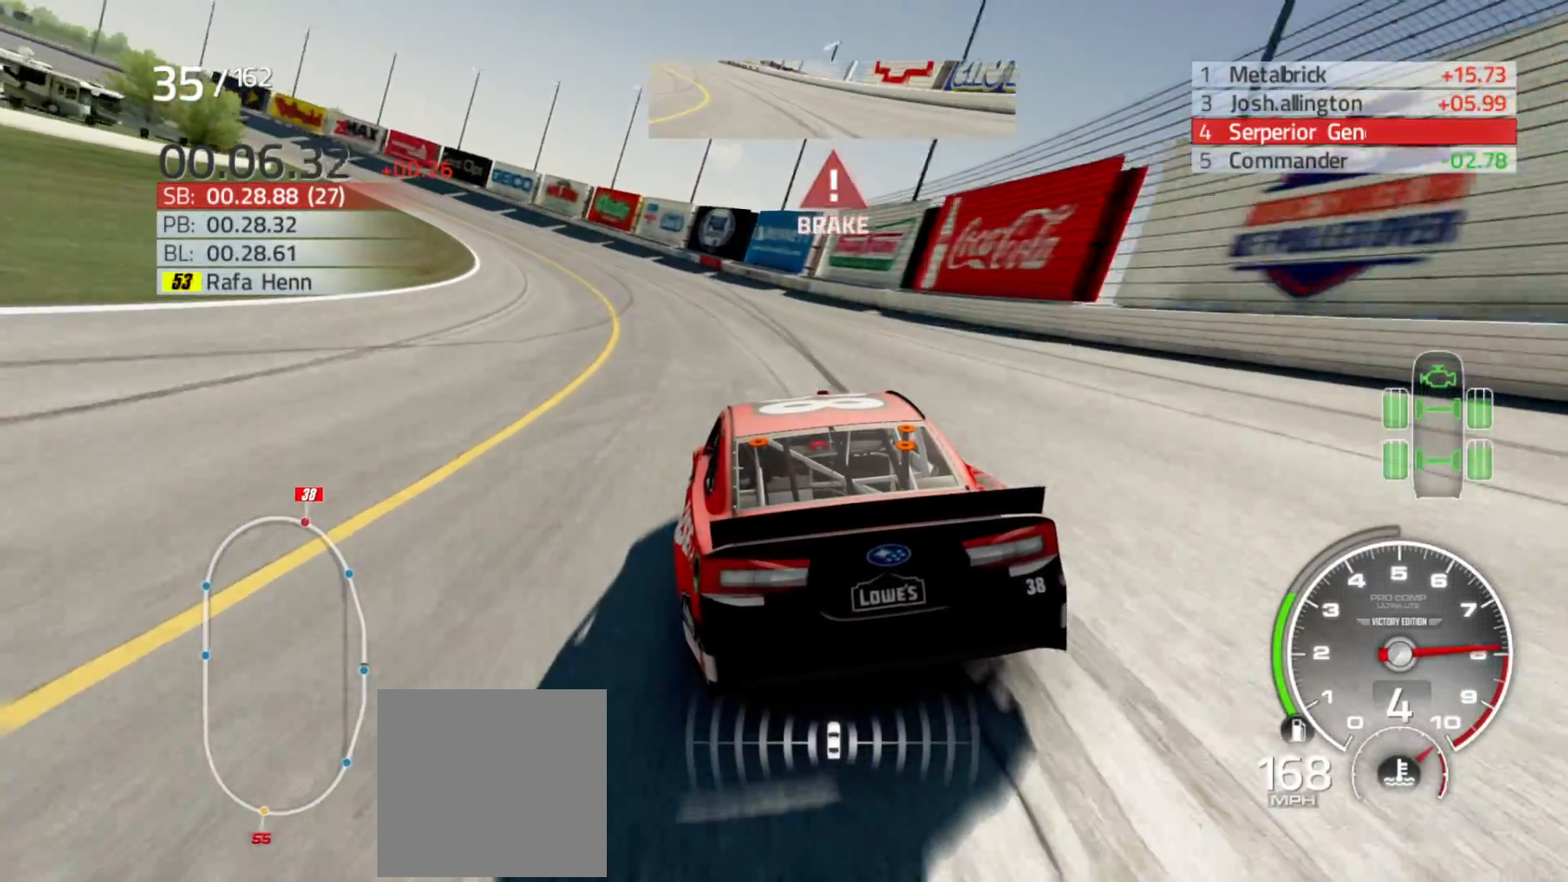
{"buttons": ["R2"], "left_stick": "left", "right_stick": "center", "events": [[500, "R2", "down"]]}
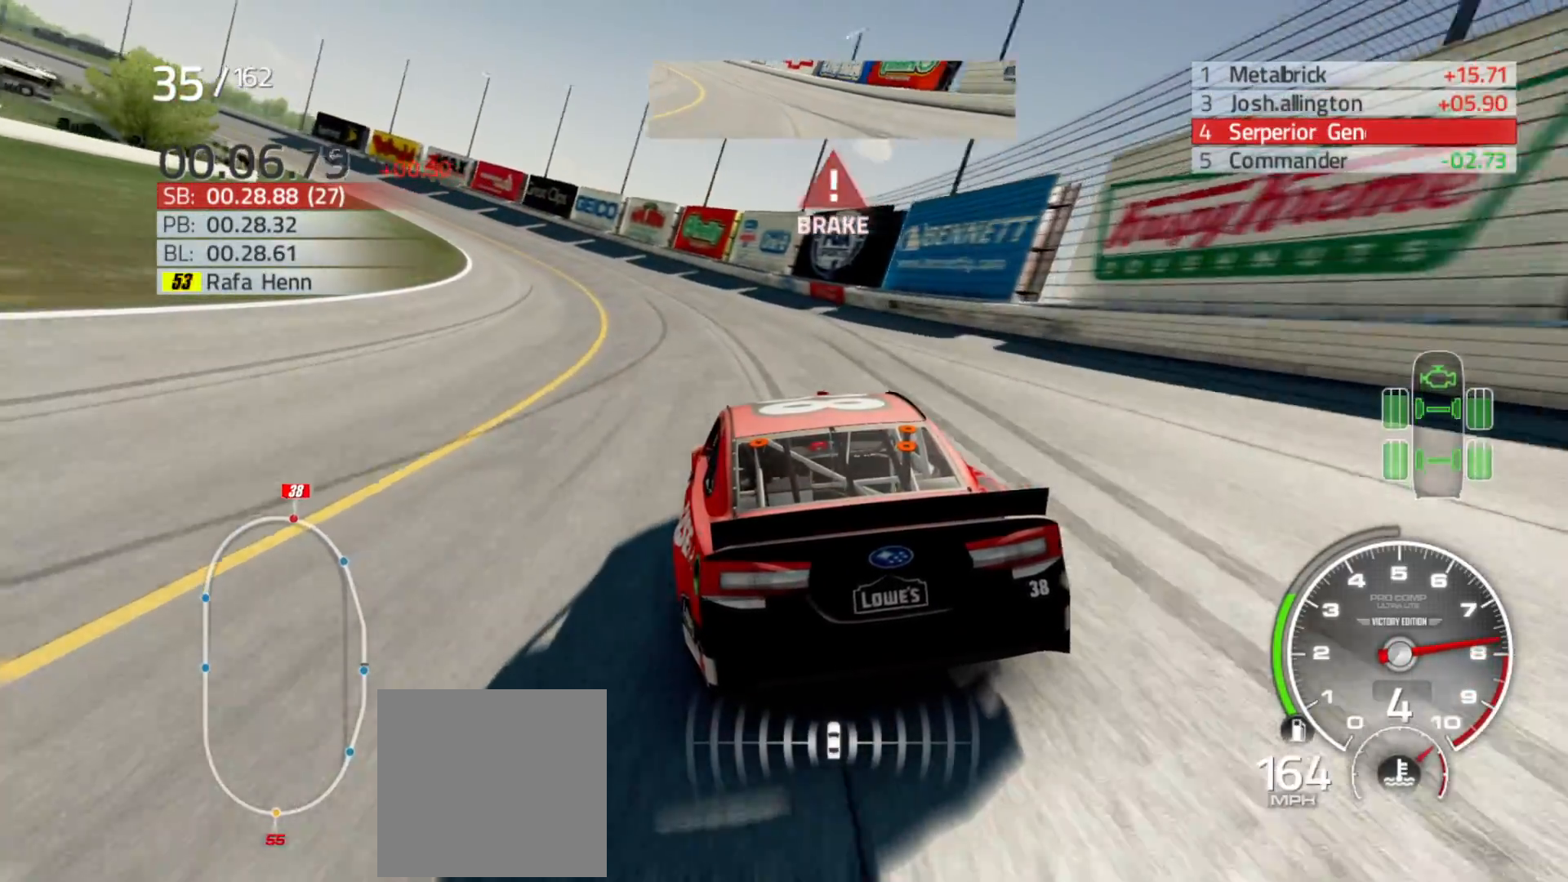
{"buttons": ["R2"], "left_stick": "left", "right_stick": "center", "events": []}
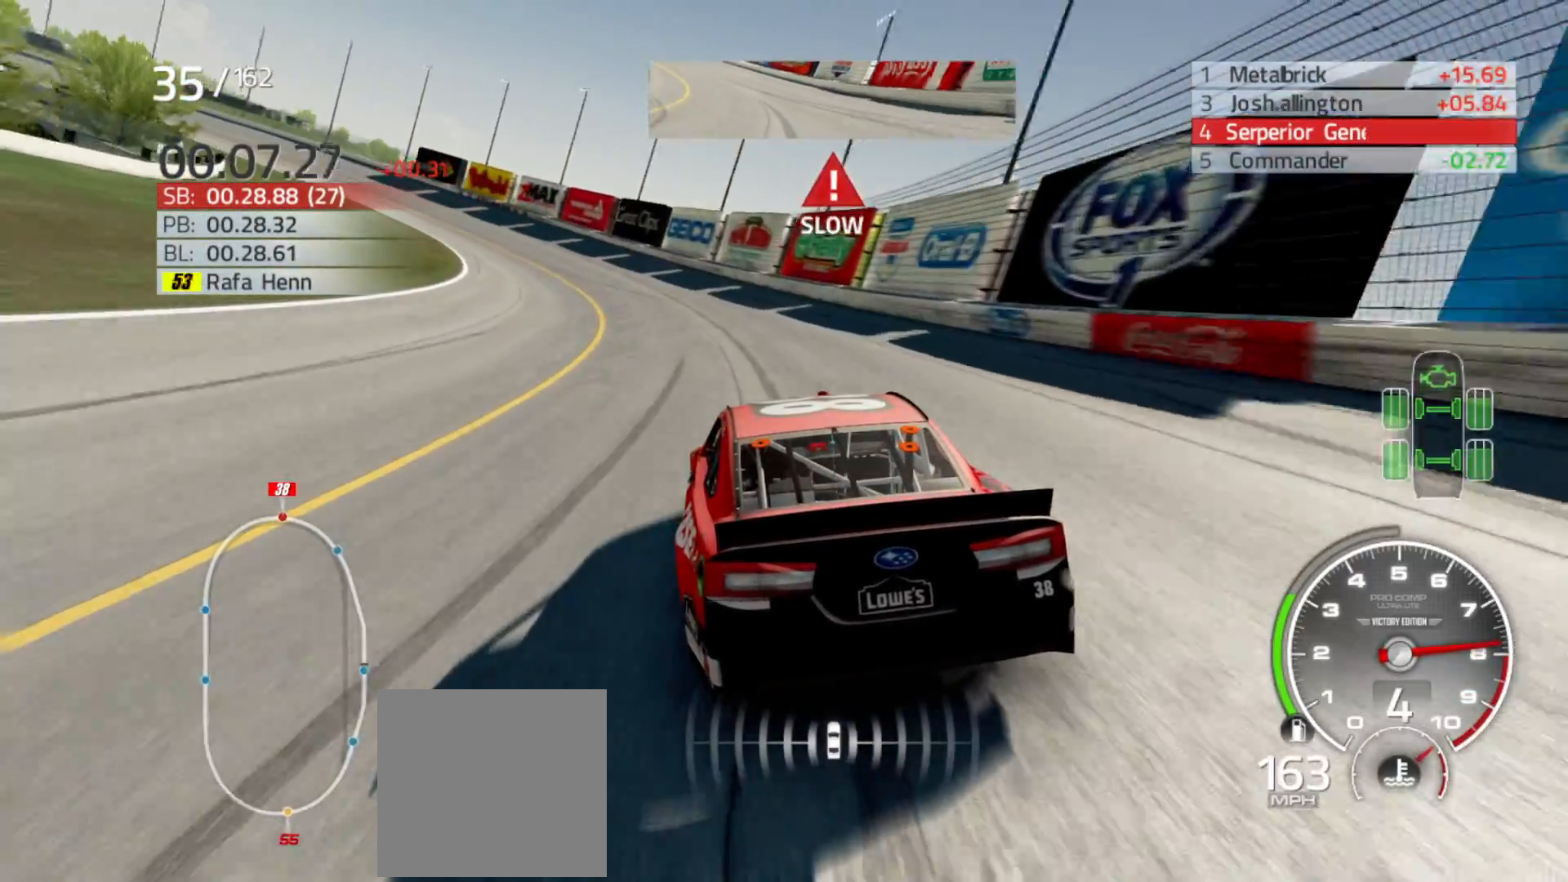
{"buttons": ["R2"], "left_stick": "left", "right_stick": "center", "events": []}
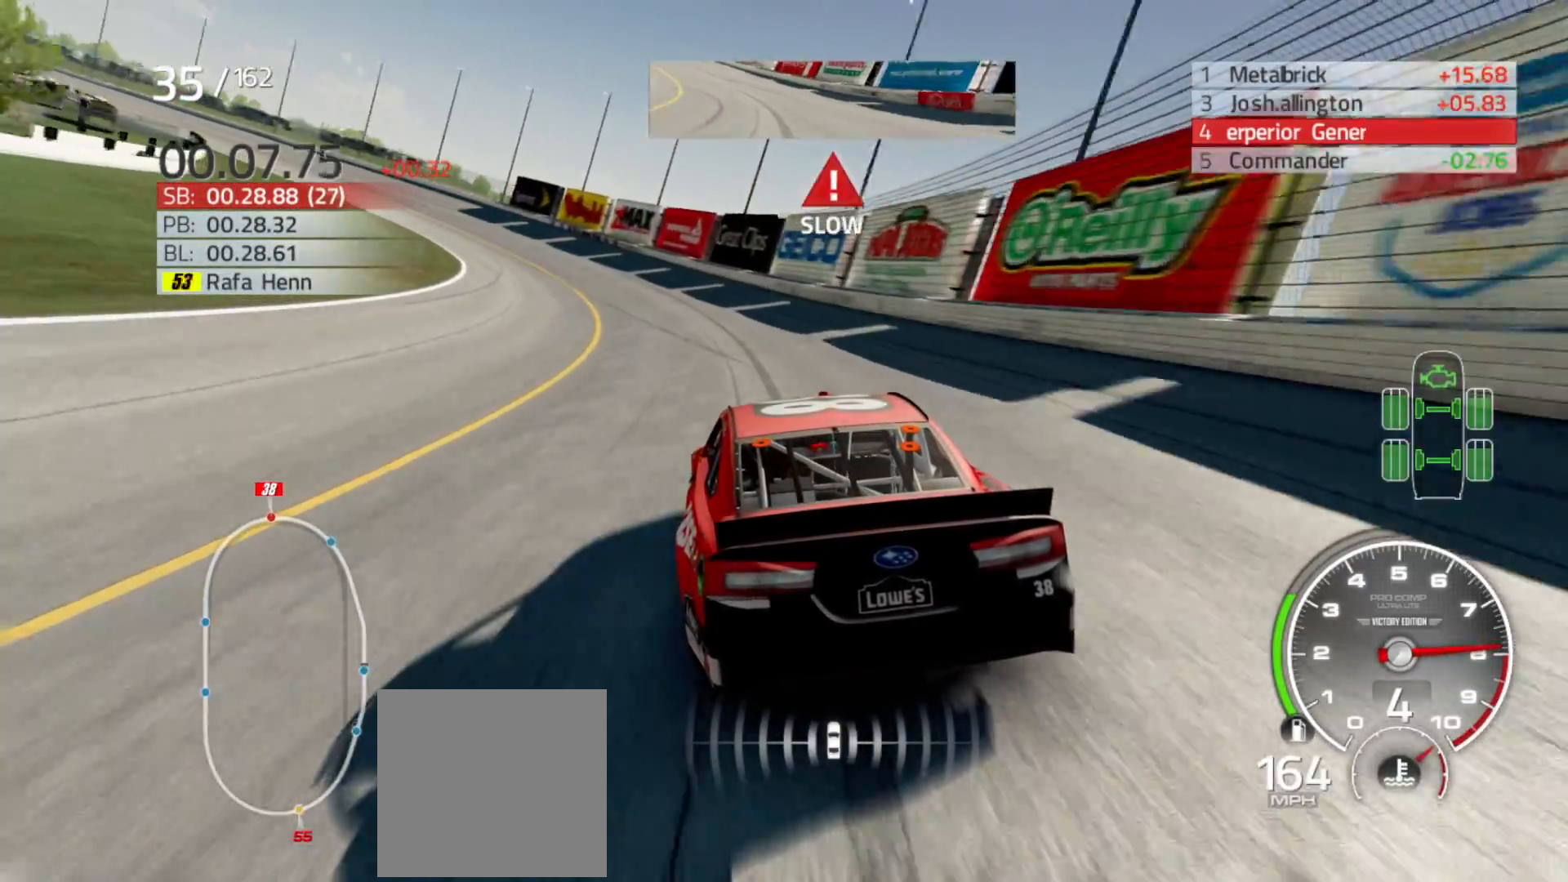
{"buttons": ["R2"], "left_stick": "left", "right_stick": "center", "events": []}
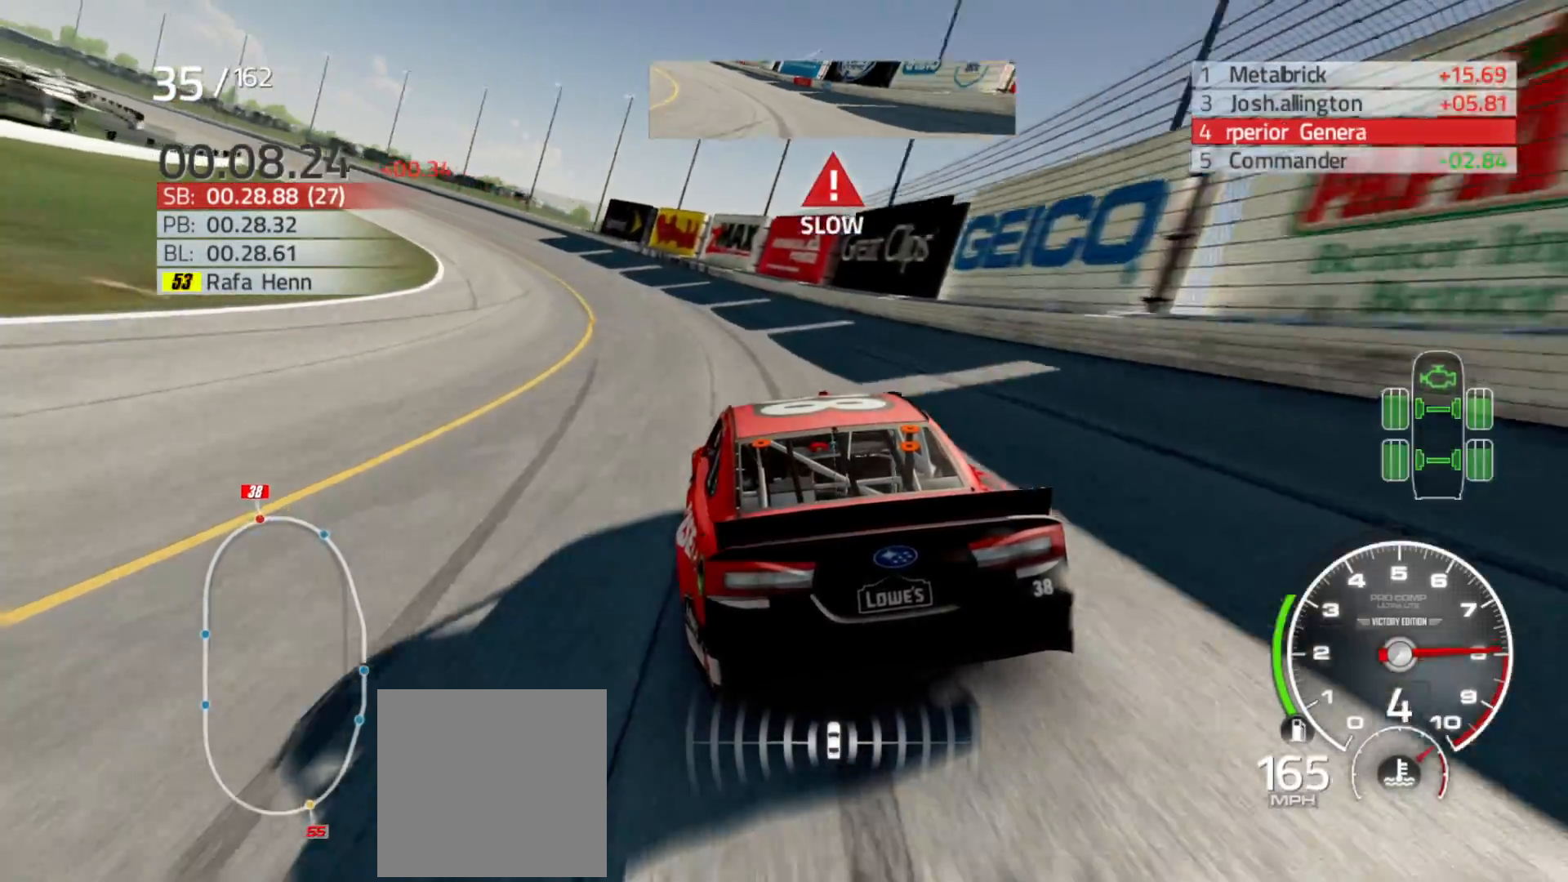
{"buttons": ["R2"], "left_stick": "left", "right_stick": "center", "events": []}
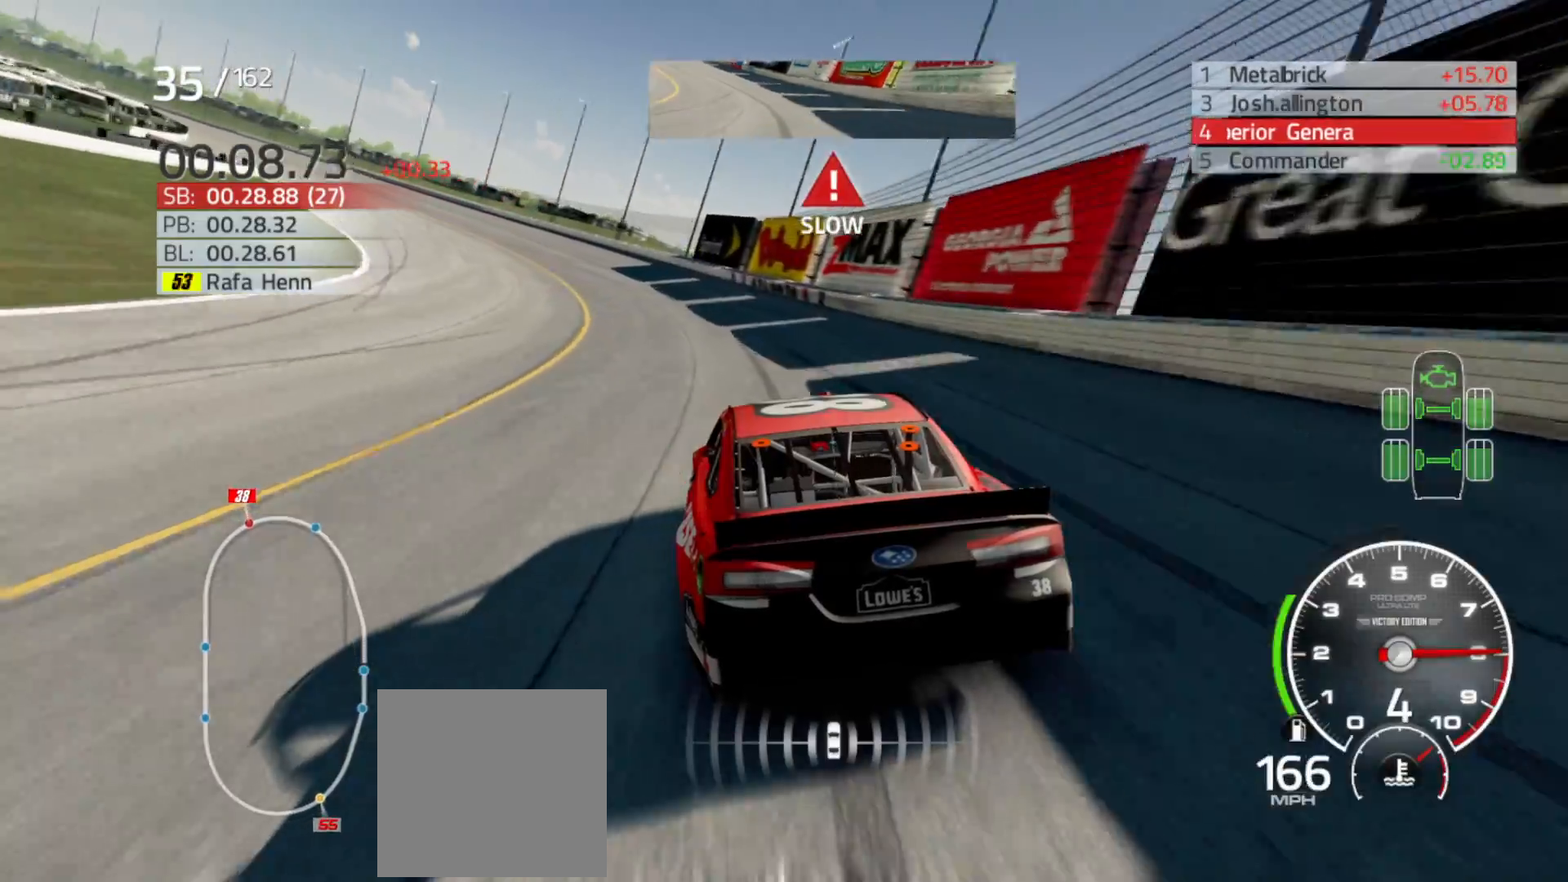
{"buttons": ["R2"], "left_stick": "left", "right_stick": "center", "events": []}
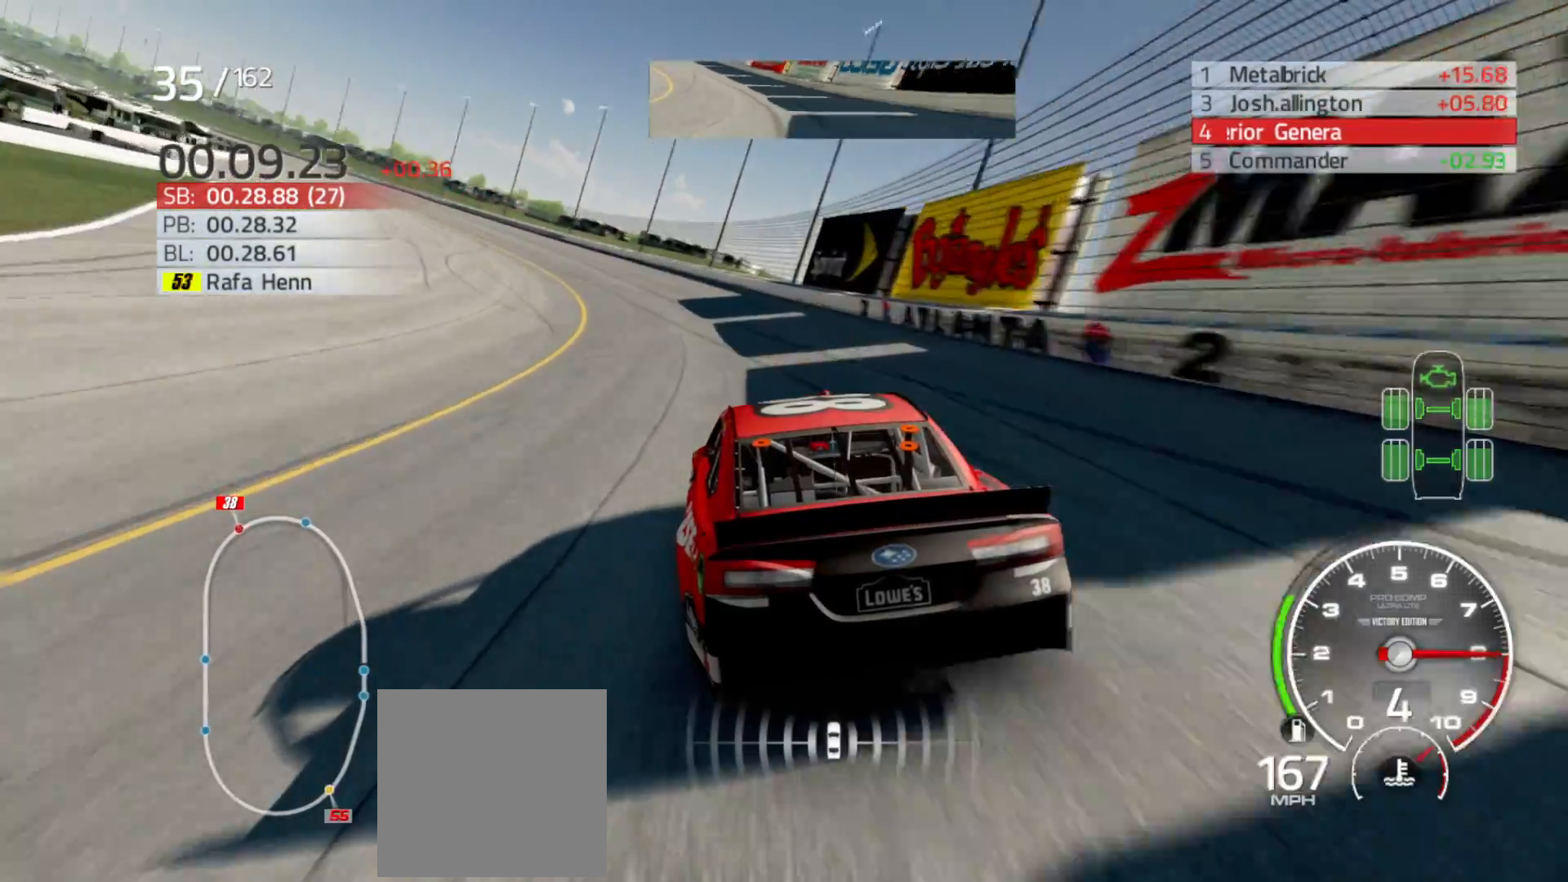
{"buttons": ["R2"], "left_stick": "left", "right_stick": "center", "events": []}
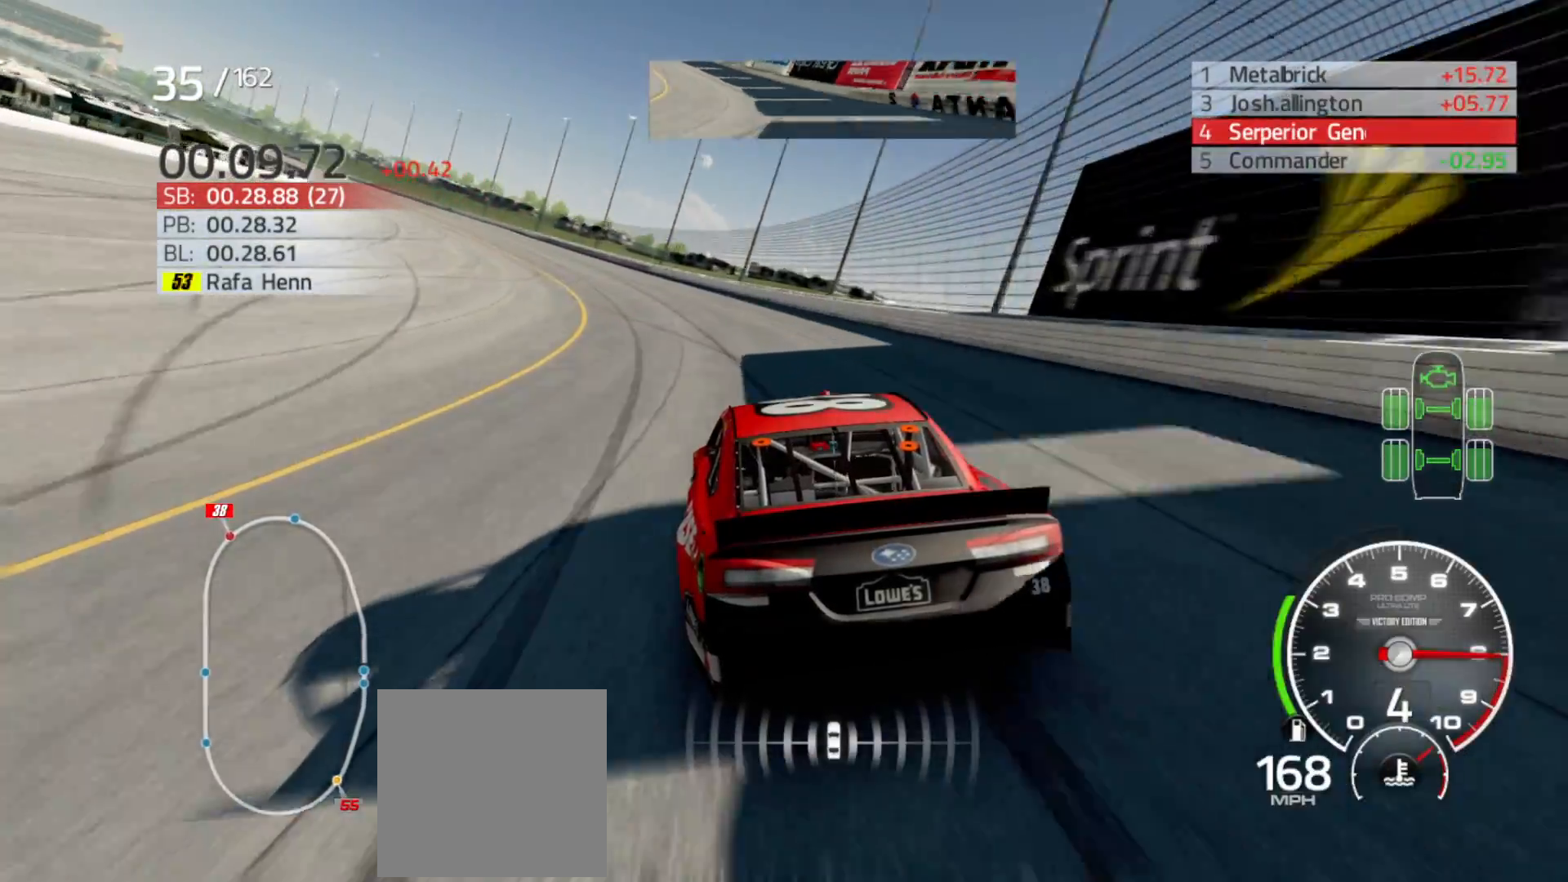
{"buttons": ["R2"], "left_stick": "left", "right_stick": "center", "events": []}
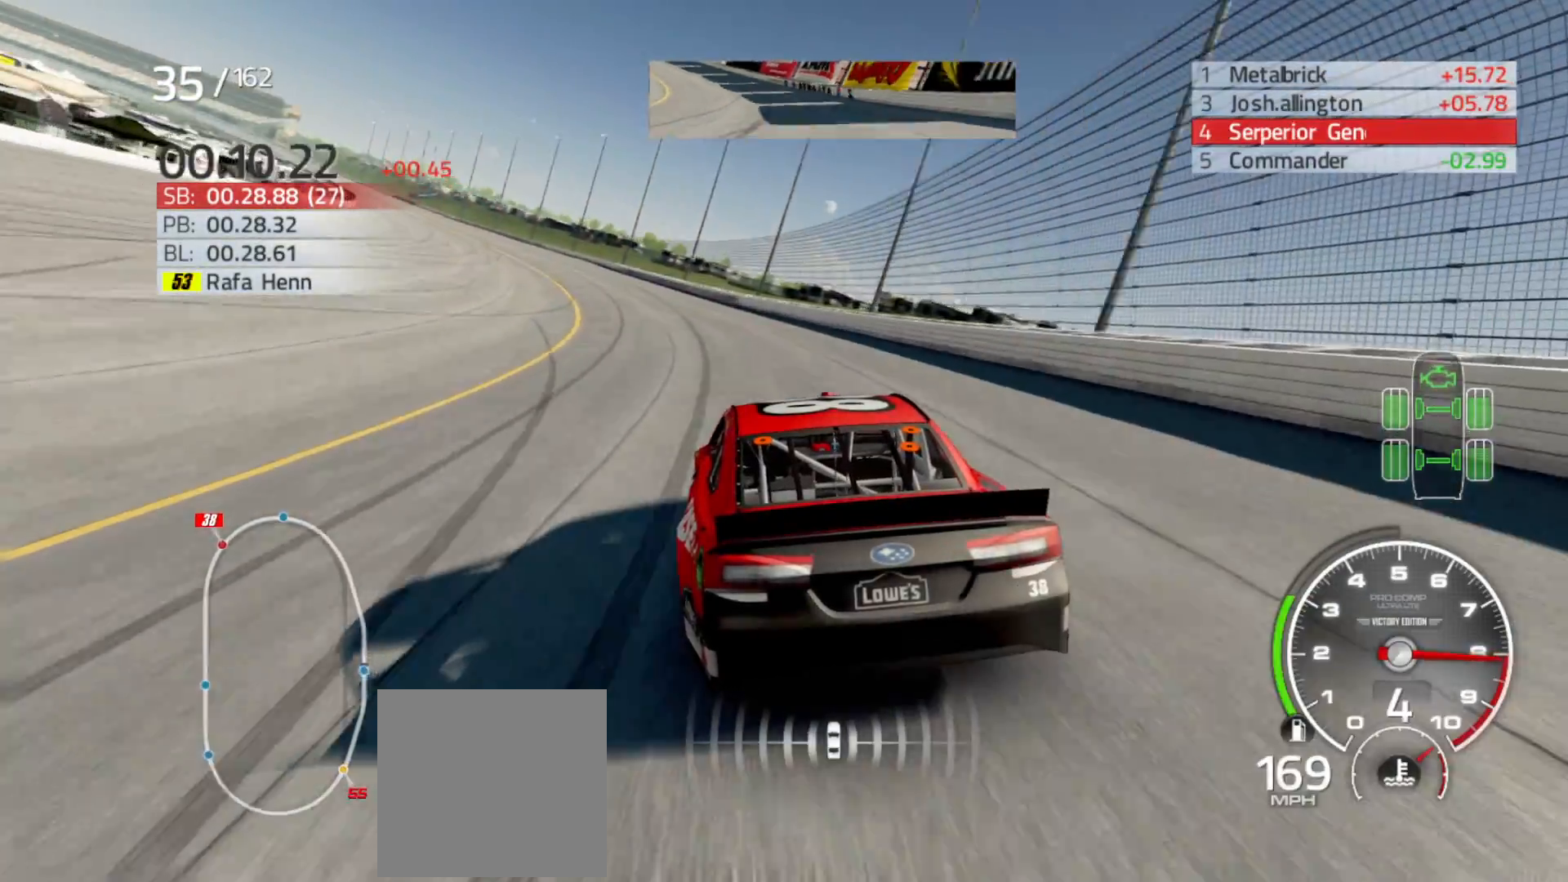
{"buttons": ["R2"], "left_stick": "left", "right_stick": "center", "events": []}
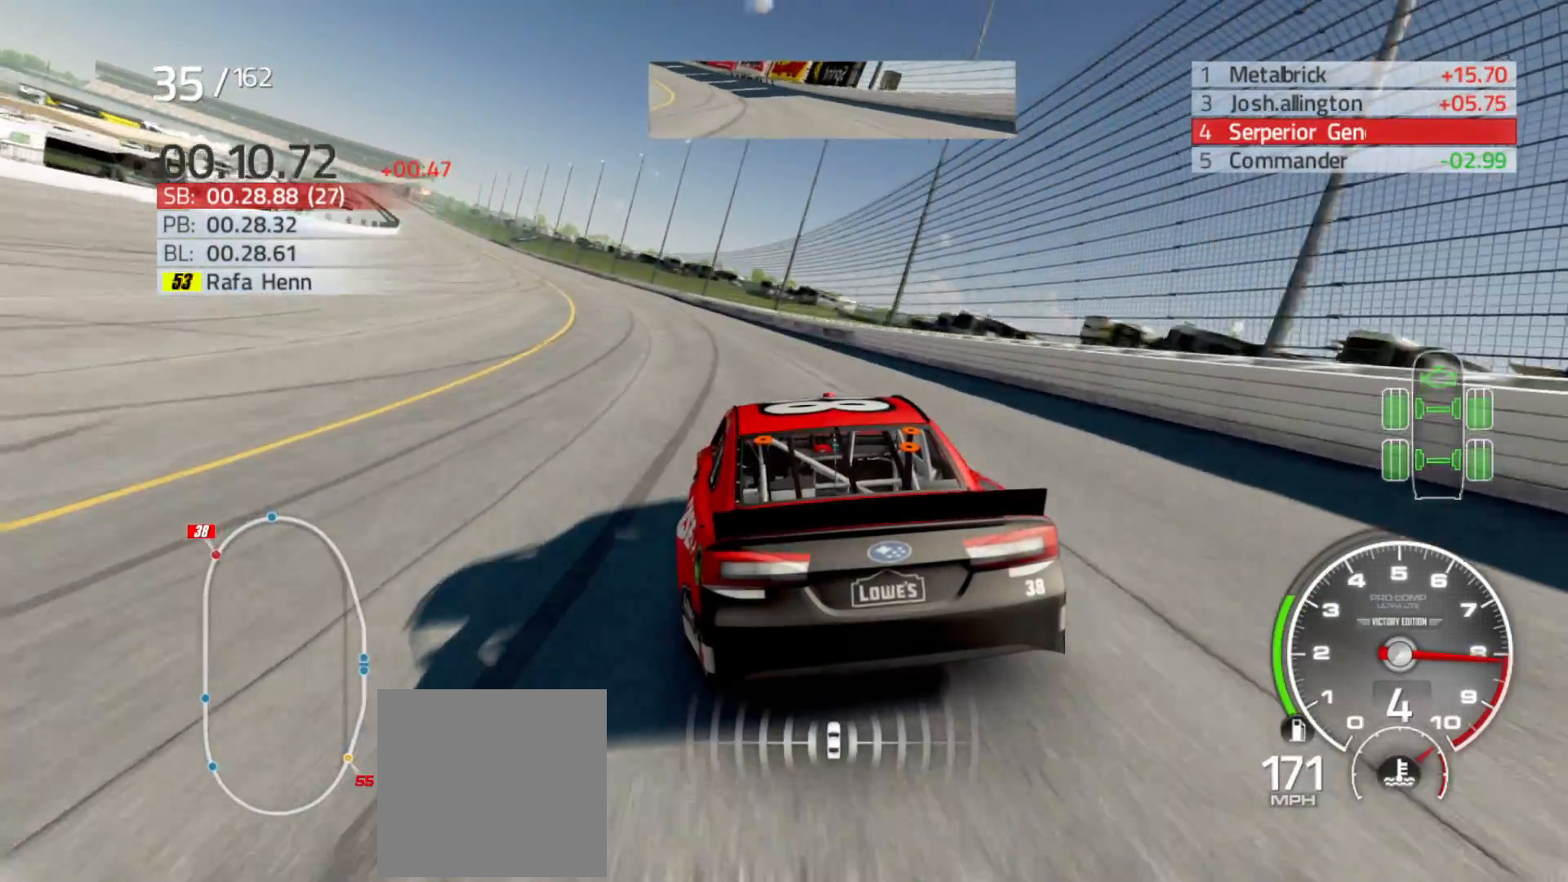
{"buttons": ["R2"], "left_stick": "left", "right_stick": "center", "events": []}
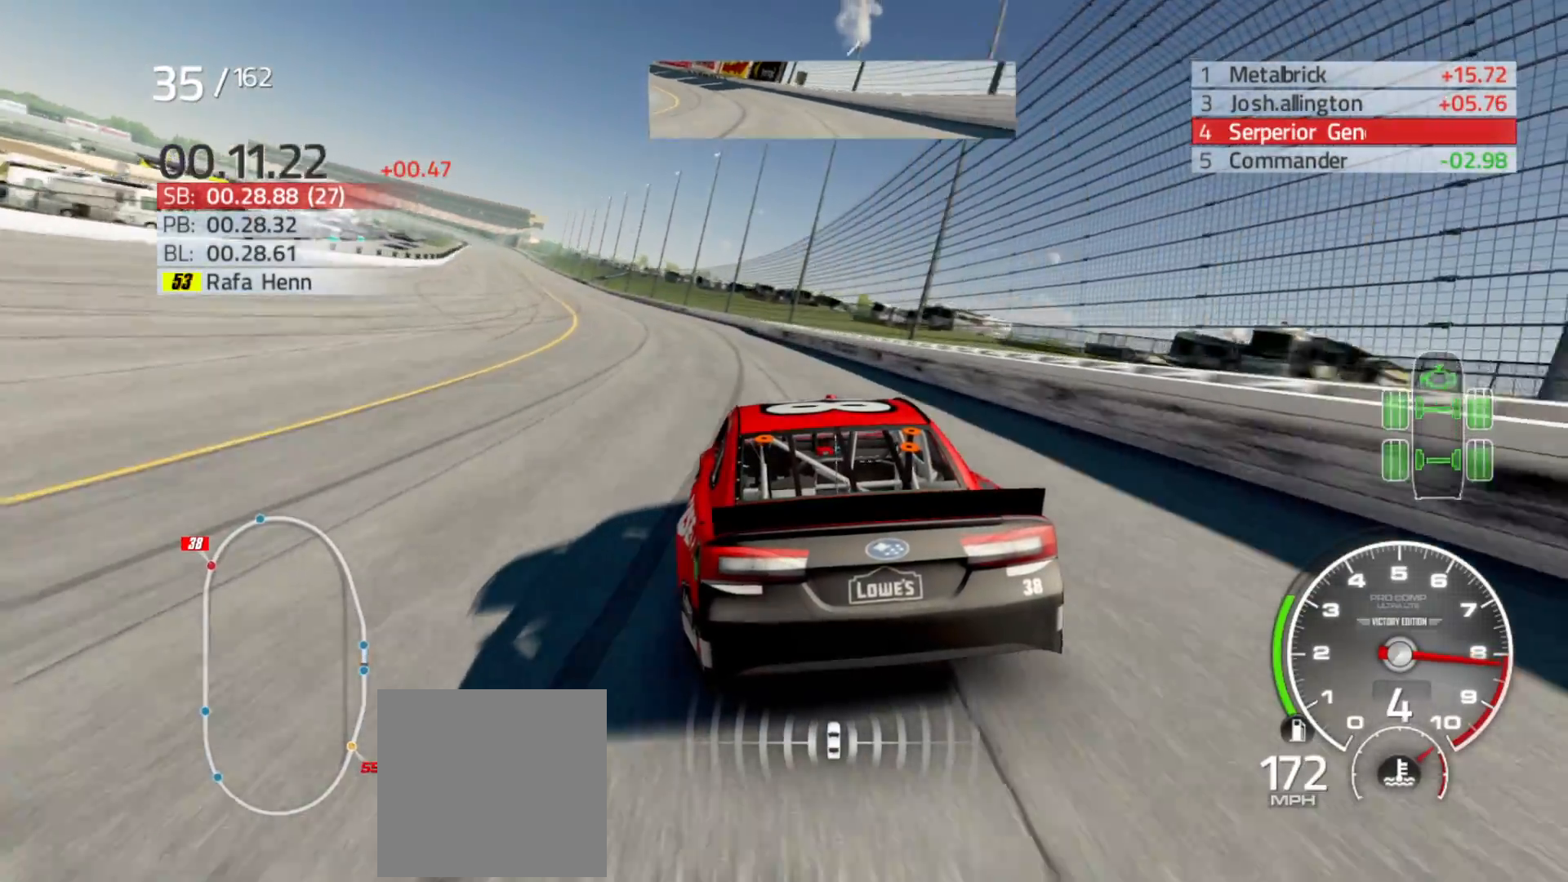
{"buttons": ["R2"], "left_stick": "left", "right_stick": "center", "events": []}